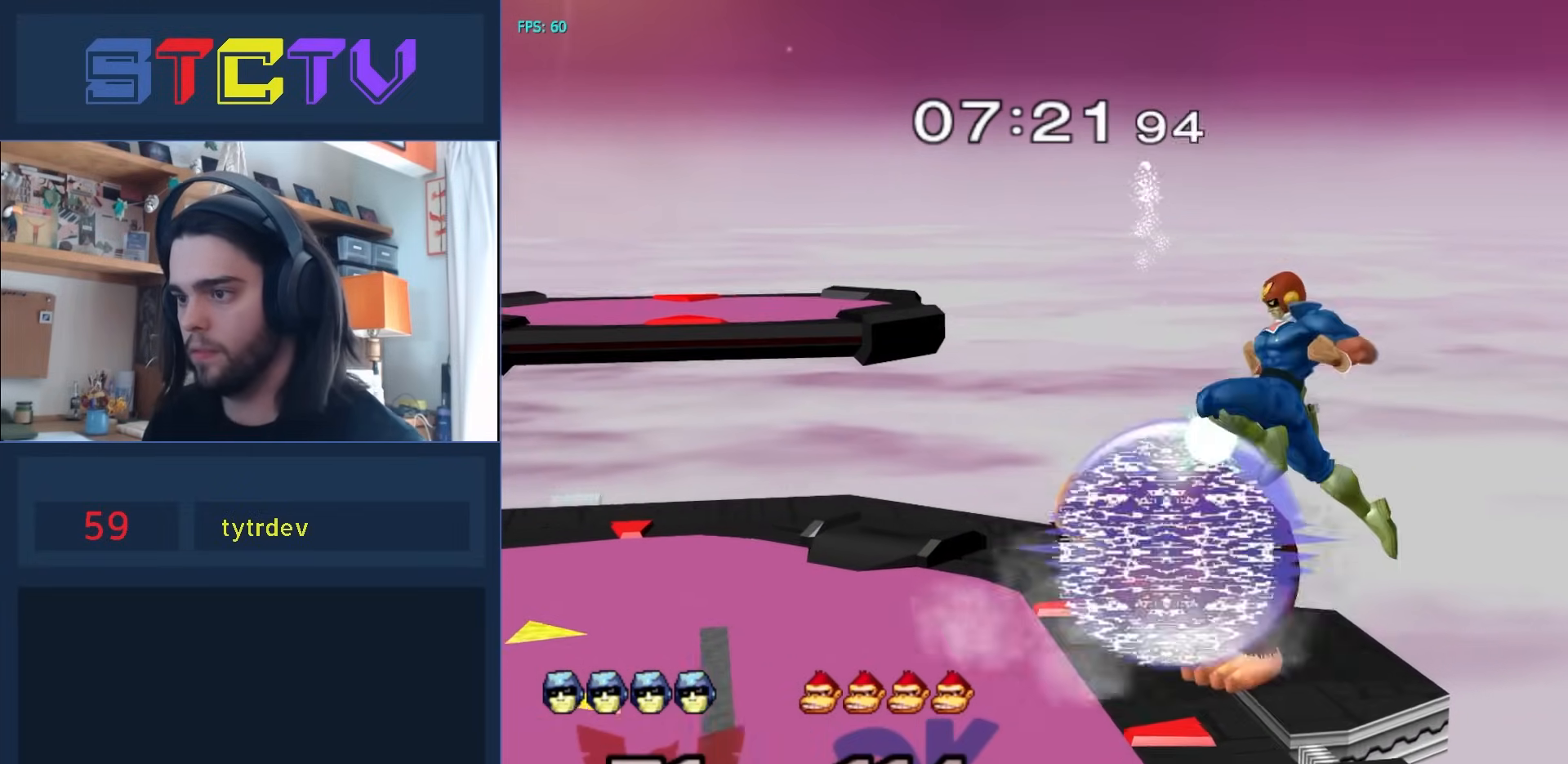
Gameplay with a controller (Nintendo layout); each line is a JSON object with the inputs held at the frame after it. "events" lists button and stick changes between this image and that frame as [ms after this image, input, new state], when the widget could be followed in between. Not read: L3 R3.
{"buttons": [], "left_stick": "left", "right_stick": "center", "events": [[50, "R1", "down"], [150, "left_stick", "center"], [200, "R1", "up"], [333, "left_stick", "left"]]}
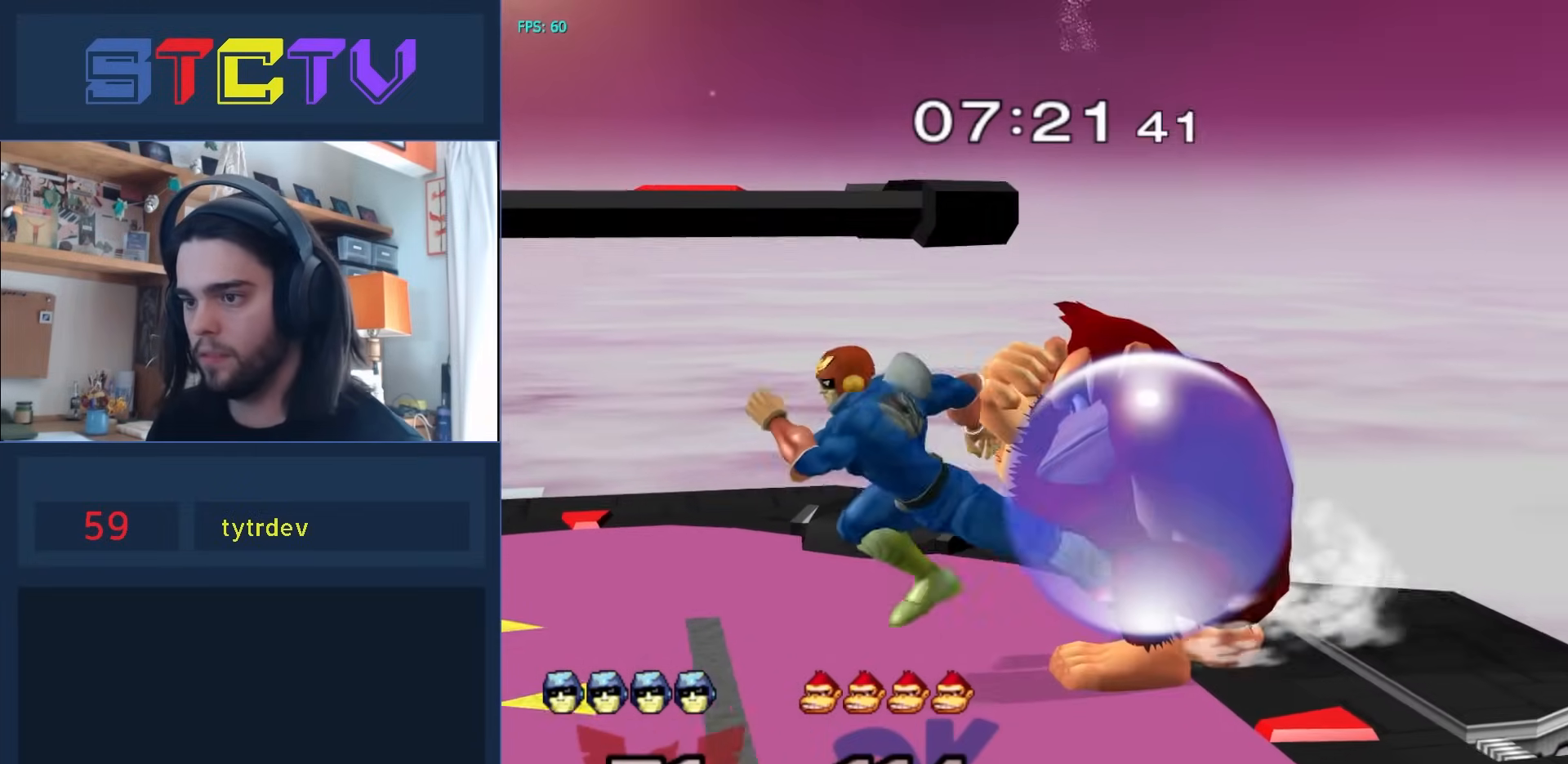
{"buttons": ["R1"], "left_stick": "down", "right_stick": "center", "events": [[50, "Y", "down"], [67, "Y", "up"], [67, "left_stick", "right"], [367, "left_stick", "down"], [417, "R1", "down"]]}
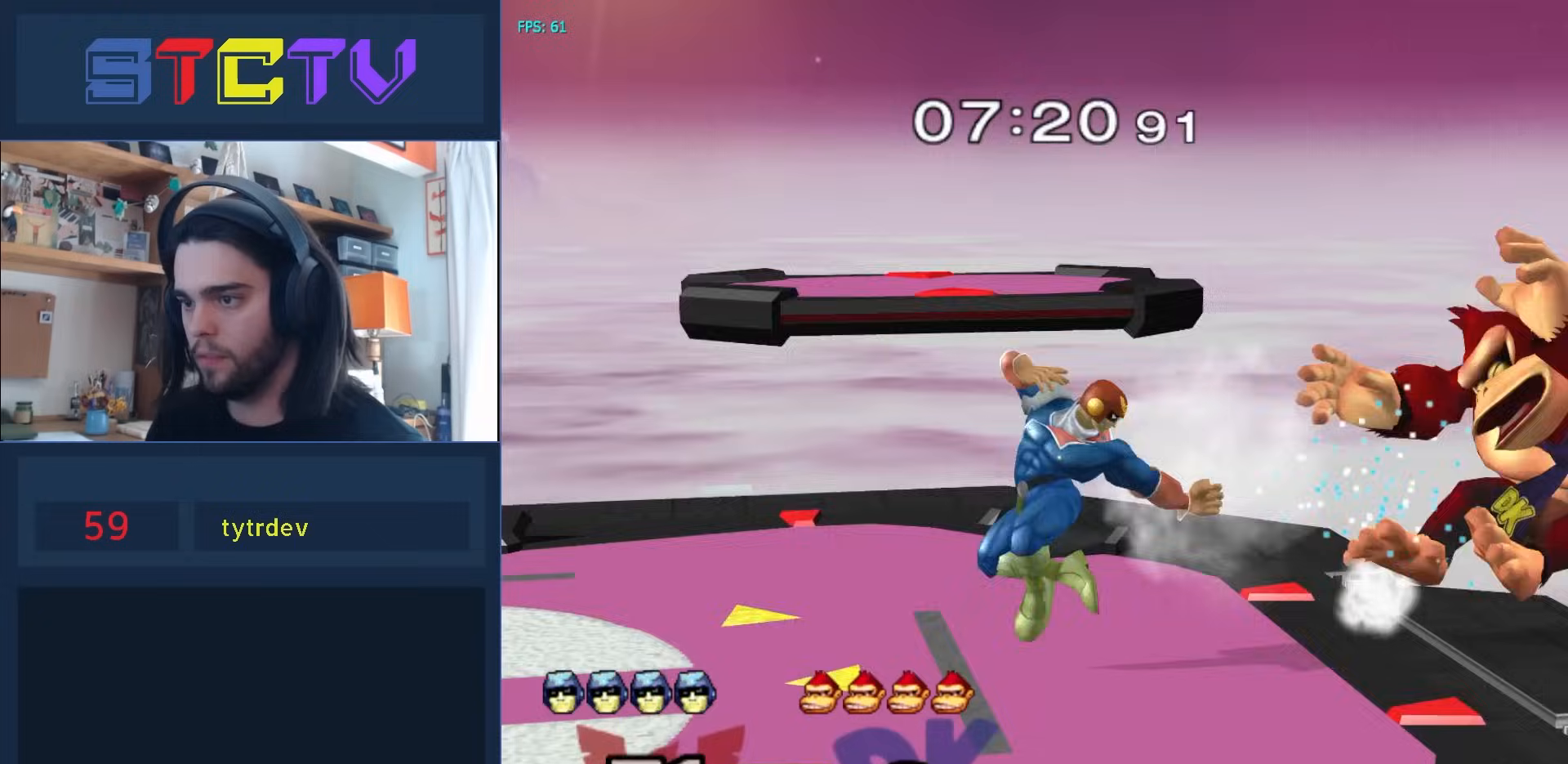
{"buttons": ["R1"], "left_stick": "down-right", "right_stick": "center", "events": [[50, "left_stick", "center"], [83, "R1", "up"], [233, "left_stick", "left"], [317, "left_stick", "right"], [367, "Y", "down"], [383, "left_stick", "down-right"], [433, "R1", "down"], [467, "Y", "up"]]}
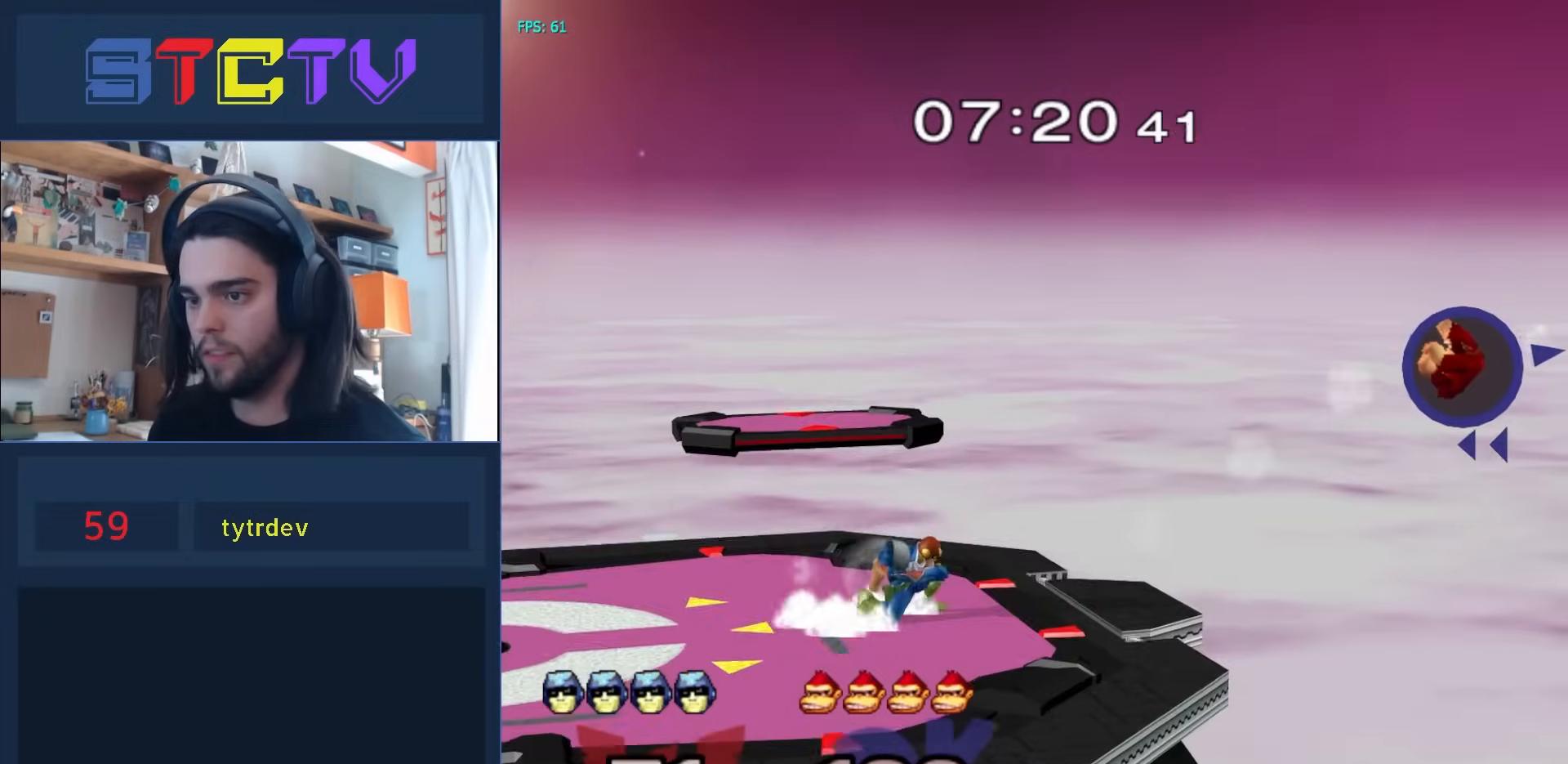
{"buttons": [], "left_stick": "center", "right_stick": "center", "events": [[83, "R1", "up"], [133, "left_stick", "right"], [217, "left_stick", "left"], [350, "Y", "down"], [383, "left_stick", "center"], [467, "Y", "up"]]}
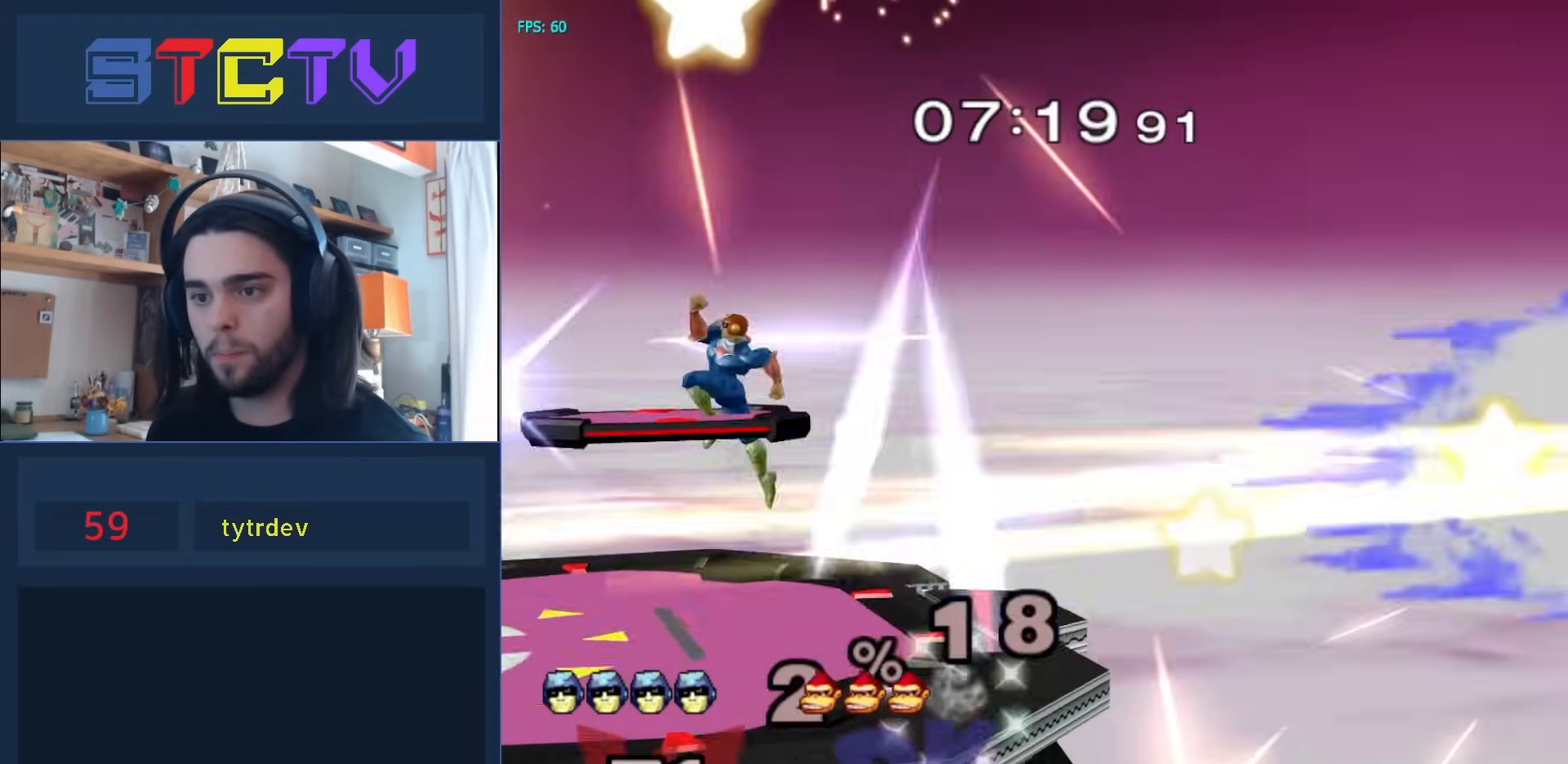
{"buttons": ["A"], "left_stick": "center", "right_stick": "center", "events": [[33, "left_stick", "down-right"], [50, "Y", "down"], [83, "R1", "down"], [150, "Y", "up"], [200, "Y", "down"], [233, "R1", "up"], [250, "A", "down"], [267, "Y", "up"], [317, "left_stick", "right"], [417, "left_stick", "center"]]}
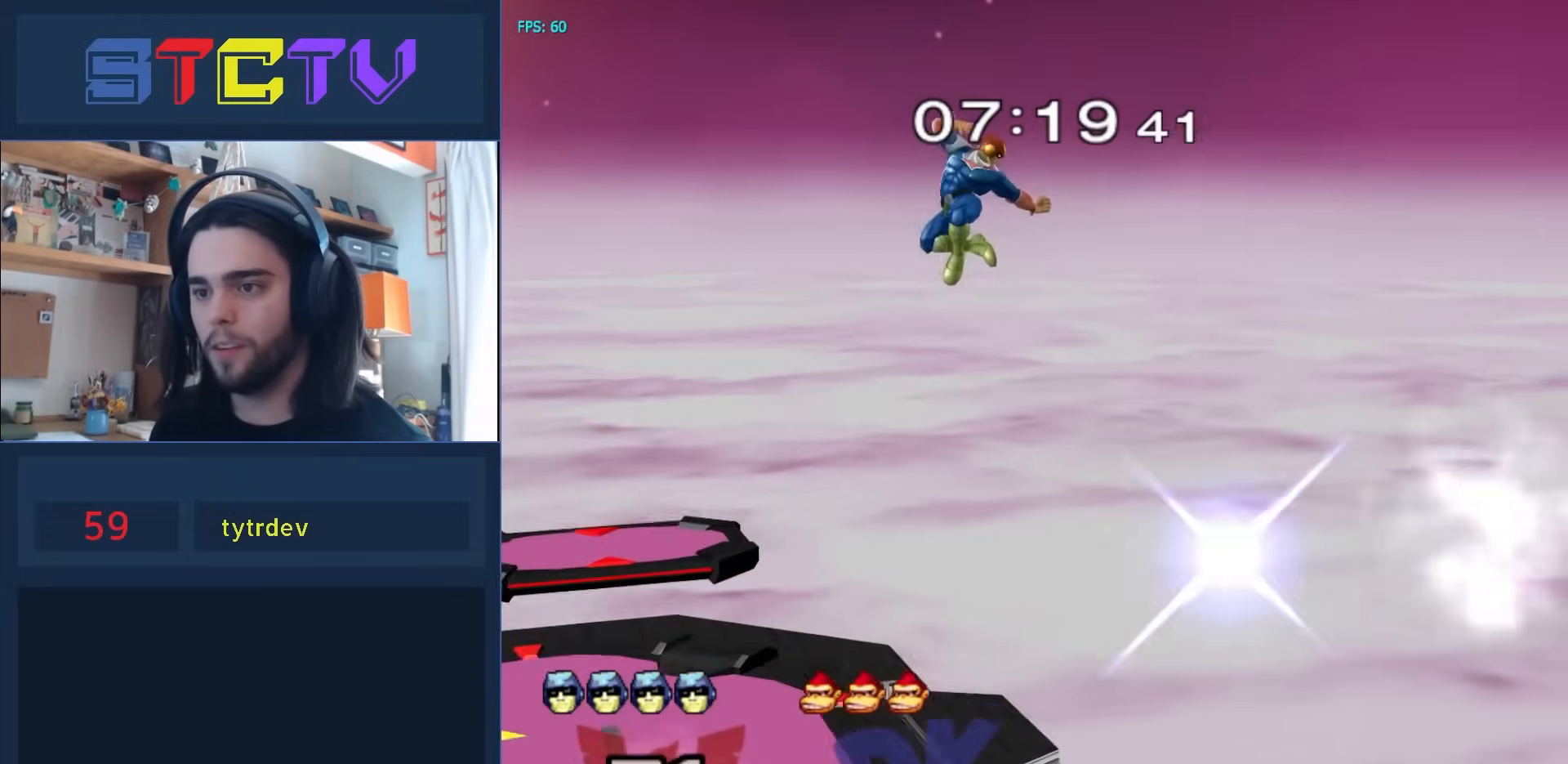
{"buttons": [], "left_stick": "center", "right_stick": "center", "events": [[33, "left_stick", "down-left"], [67, "A", "up"], [333, "left_stick", "center"]]}
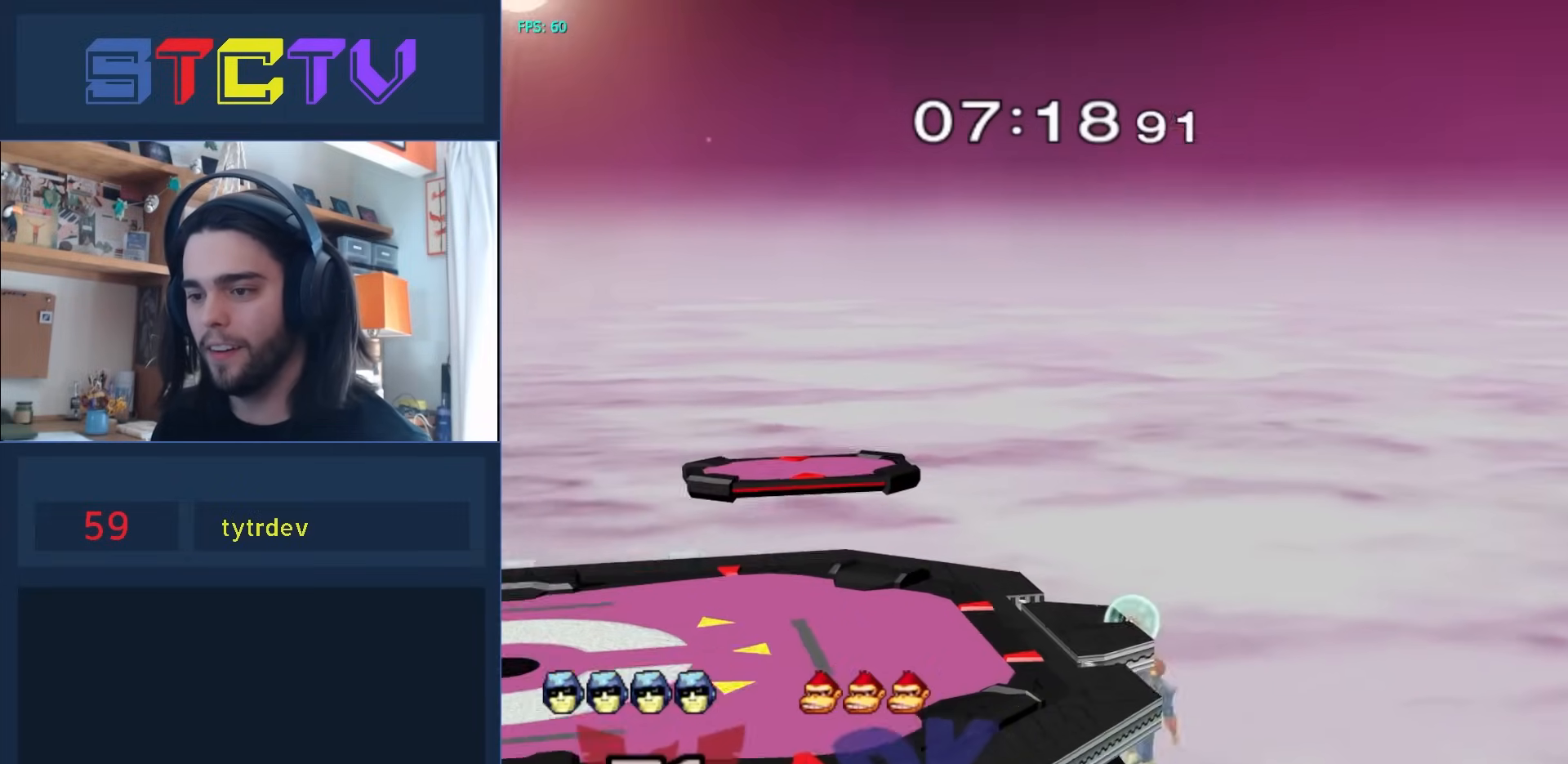
{"buttons": [], "left_stick": "center", "right_stick": "center", "events": [[33, "left_stick", "right"], [100, "left_stick", "left"], [133, "Y", "down"], [150, "left_stick", "up-left"], [233, "Y", "up"], [300, "R1", "down"], [317, "left_stick", "down-left"], [433, "R1", "up"], [450, "left_stick", "center"]]}
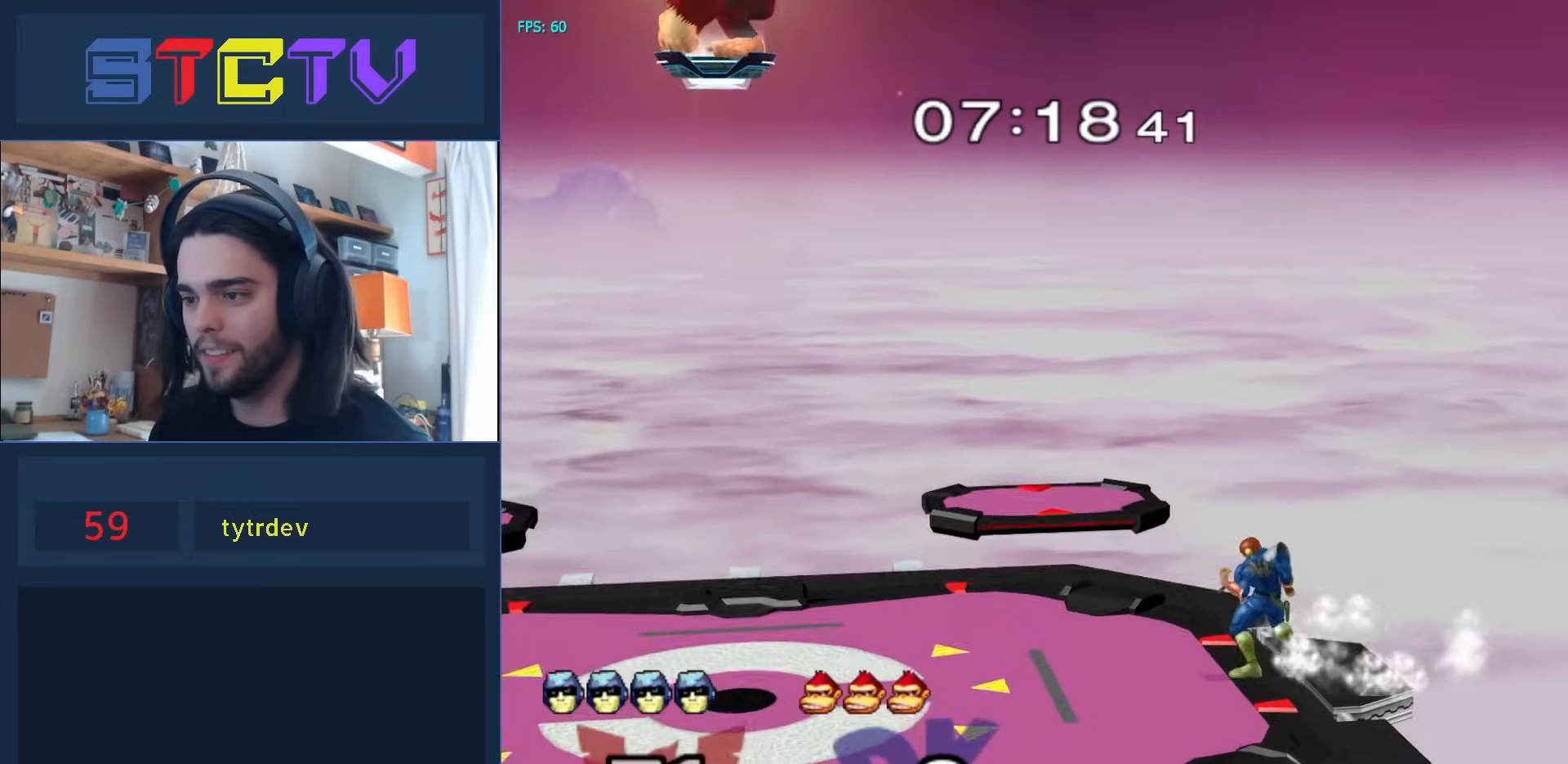
{"buttons": [], "left_stick": "right", "right_stick": "center", "events": [[333, "left_stick", "right"]]}
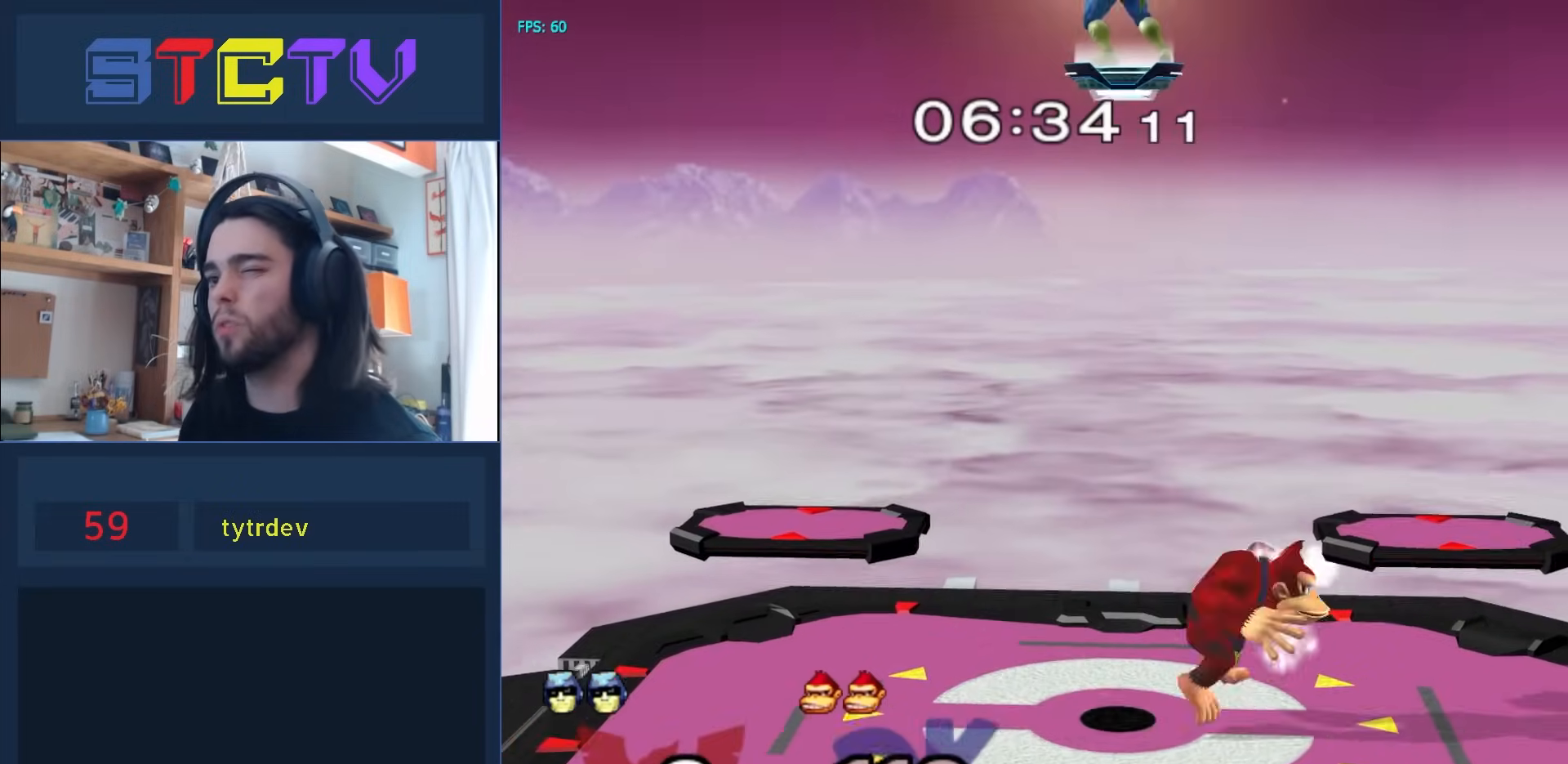
{"buttons": [], "left_stick": "down-right", "right_stick": "right", "events": [[350, "left_stick", "down-right"], [467, "right_stick", "right"]]}
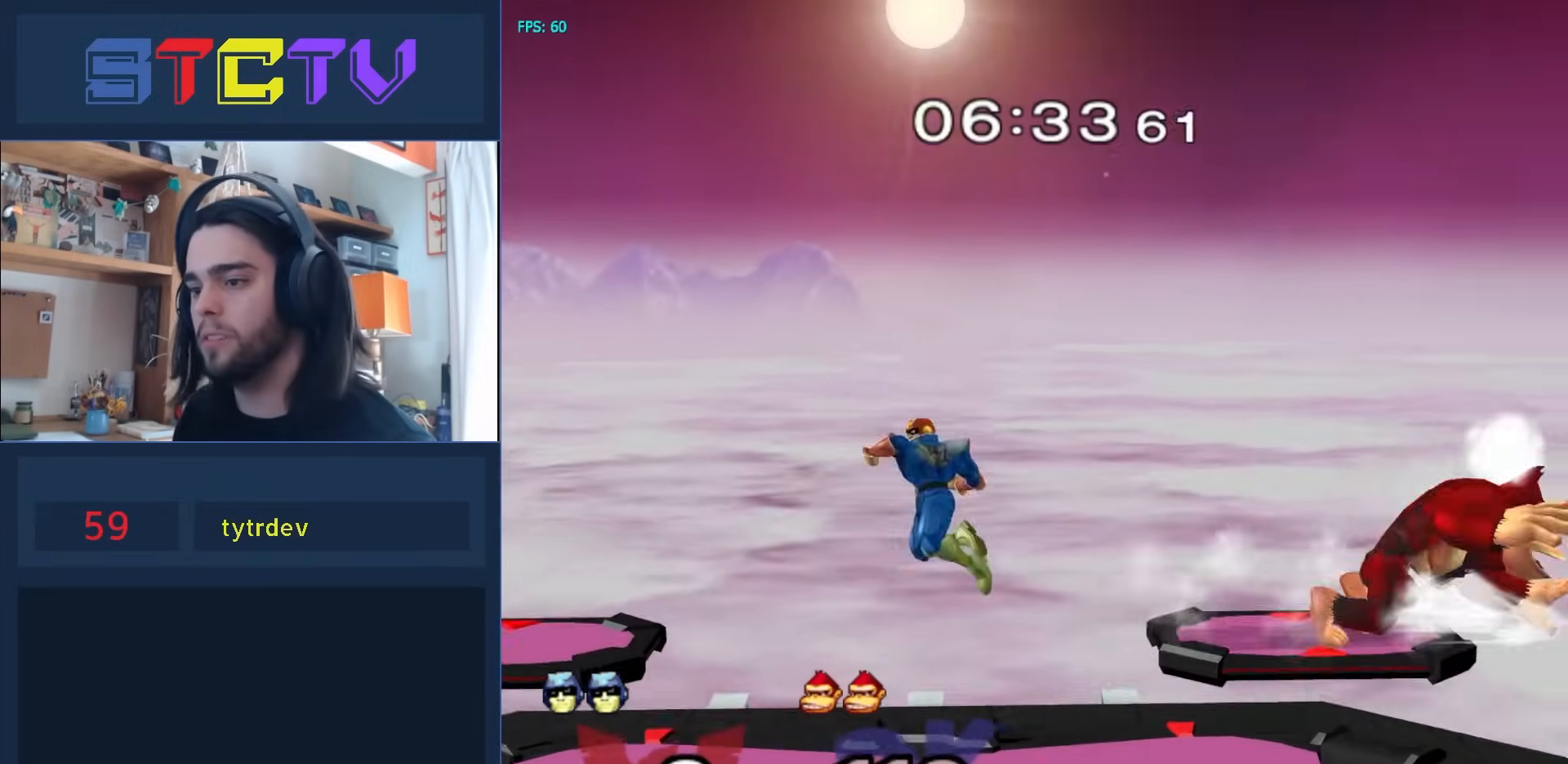
{"buttons": ["Y"], "left_stick": "right", "right_stick": "center", "events": [[17, "right_stick", "center"], [33, "left_stick", "down"], [200, "R1", "down"], [267, "left_stick", "center"], [333, "R1", "up"], [383, "left_stick", "right"], [483, "Y", "down"]]}
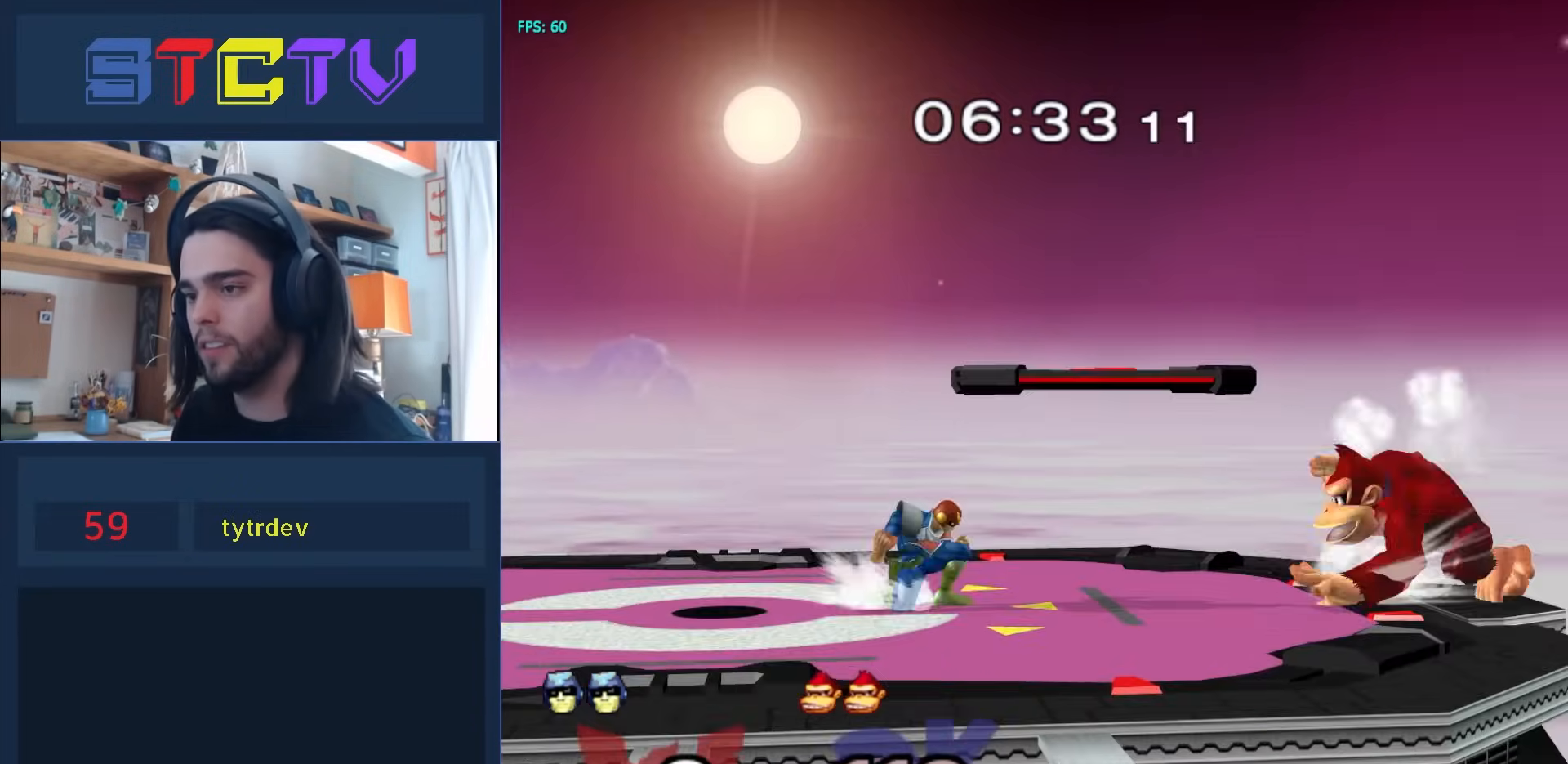
{"buttons": ["R1"], "left_stick": "down-left", "right_stick": "center", "events": [[133, "Y", "up"], [150, "left_stick", "down"], [217, "R1", "down"], [333, "R1", "up"], [383, "left_stick", "left"], [467, "R1", "down"], [467, "left_stick", "down-left"]]}
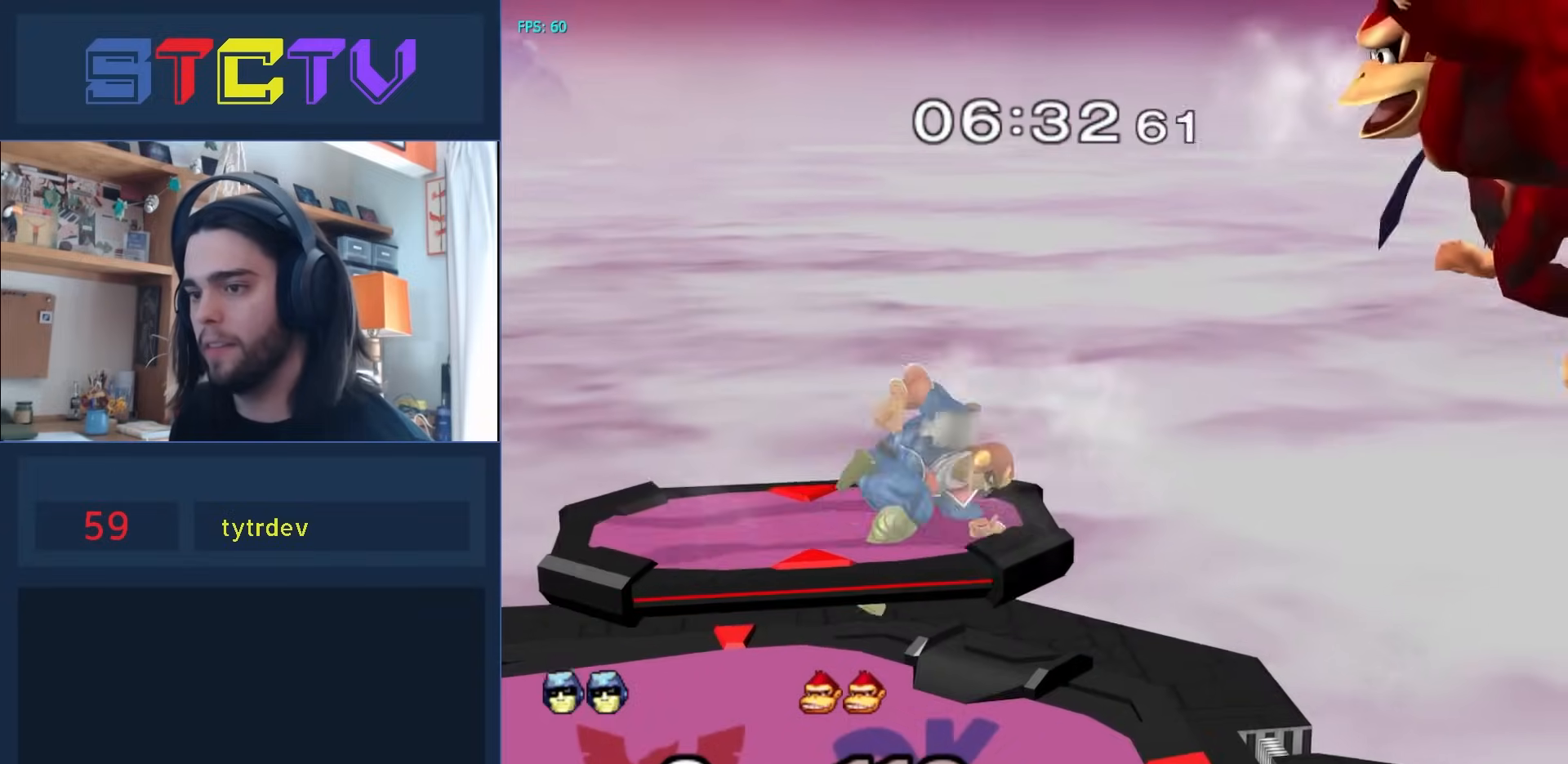
{"buttons": ["Y"], "left_stick": "center", "right_stick": "center", "events": [[33, "left_stick", "down"], [33, "right_stick", "right"], [83, "right_stick", "center"], [117, "R1", "up"], [183, "left_stick", "down-left"], [200, "R1", "down"], [267, "left_stick", "center"], [350, "R1", "up"], [467, "Y", "down"]]}
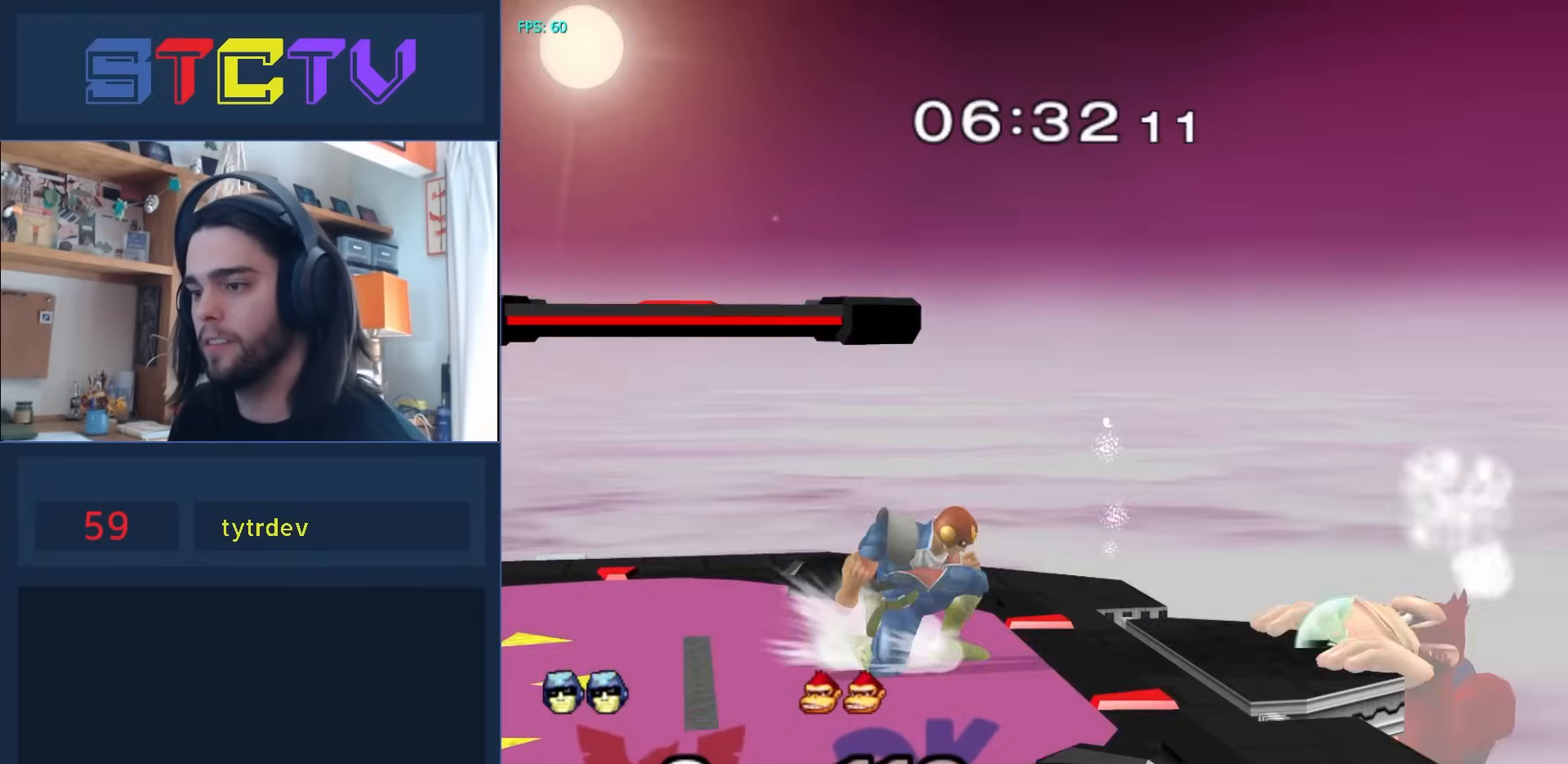
{"buttons": ["A"], "left_stick": "center", "right_stick": "center", "events": [[17, "Y", "up"], [183, "Y", "down"], [300, "Y", "up"], [417, "A", "down"]]}
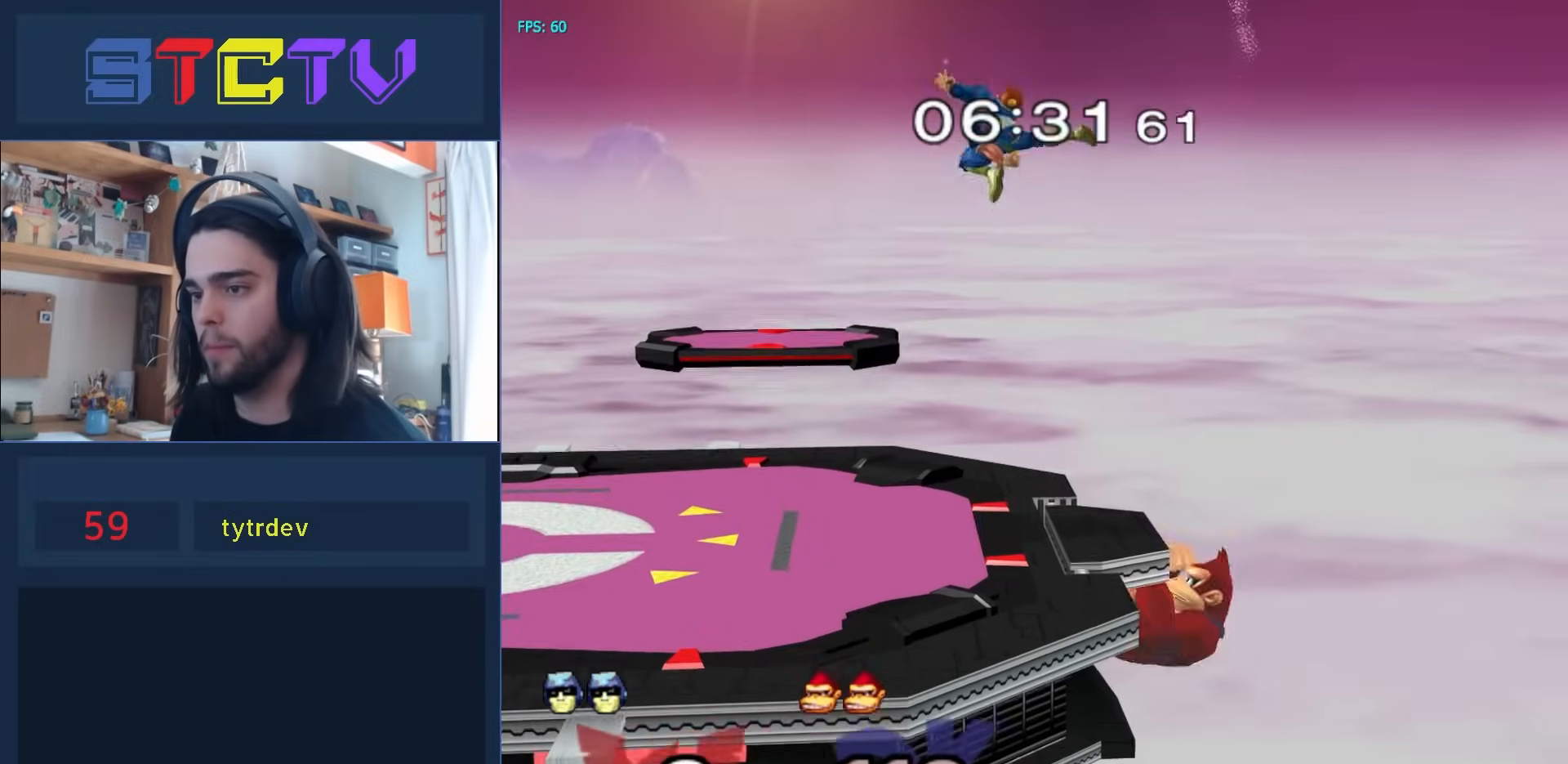
{"buttons": [], "left_stick": "right", "right_stick": "center", "events": [[33, "A", "up"], [33, "left_stick", "down"], [250, "R1", "down"], [283, "left_stick", "center"], [350, "R1", "up"], [400, "left_stick", "left"], [483, "Y", "down"], [500, "Y", "up"], [500, "left_stick", "right"]]}
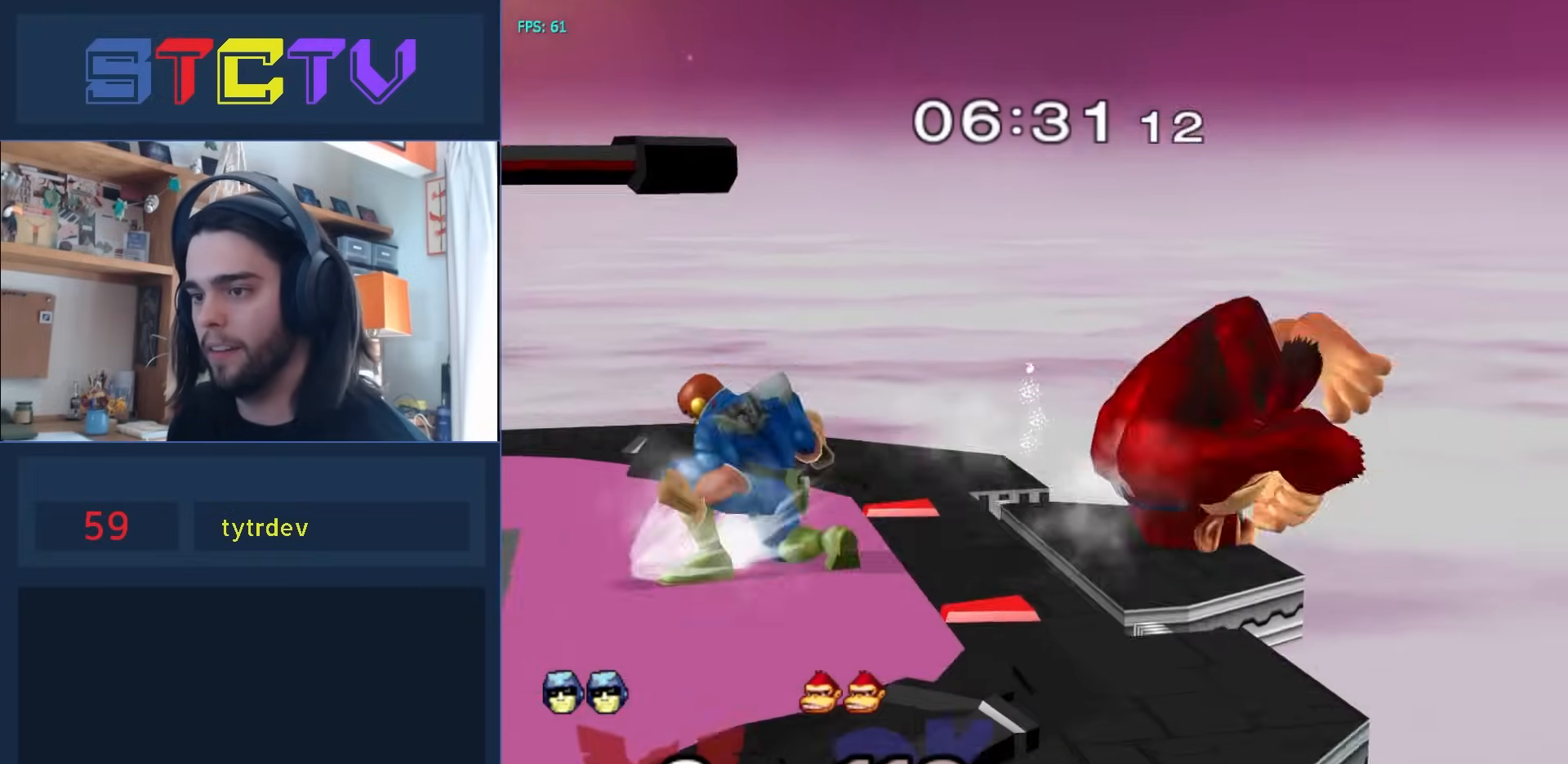
{"buttons": ["R1"], "left_stick": "down", "right_stick": "center", "events": [[450, "left_stick", "down"], [467, "R1", "down"]]}
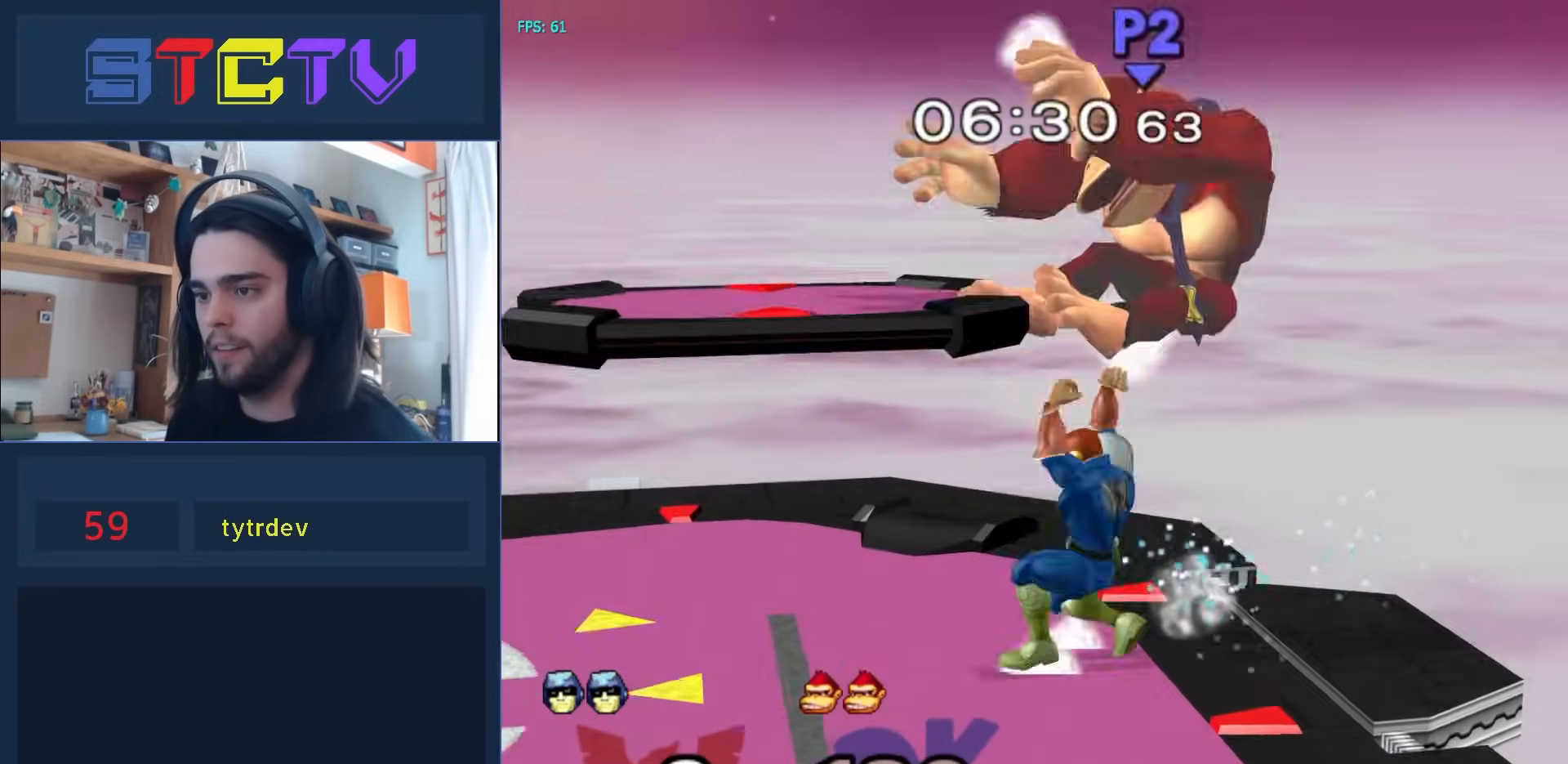
{"buttons": ["Y"], "left_stick": "center", "right_stick": "center", "events": [[150, "R1", "up"], [150, "left_stick", "center"], [233, "left_stick", "left"], [383, "left_stick", "center"], [417, "Y", "down"]]}
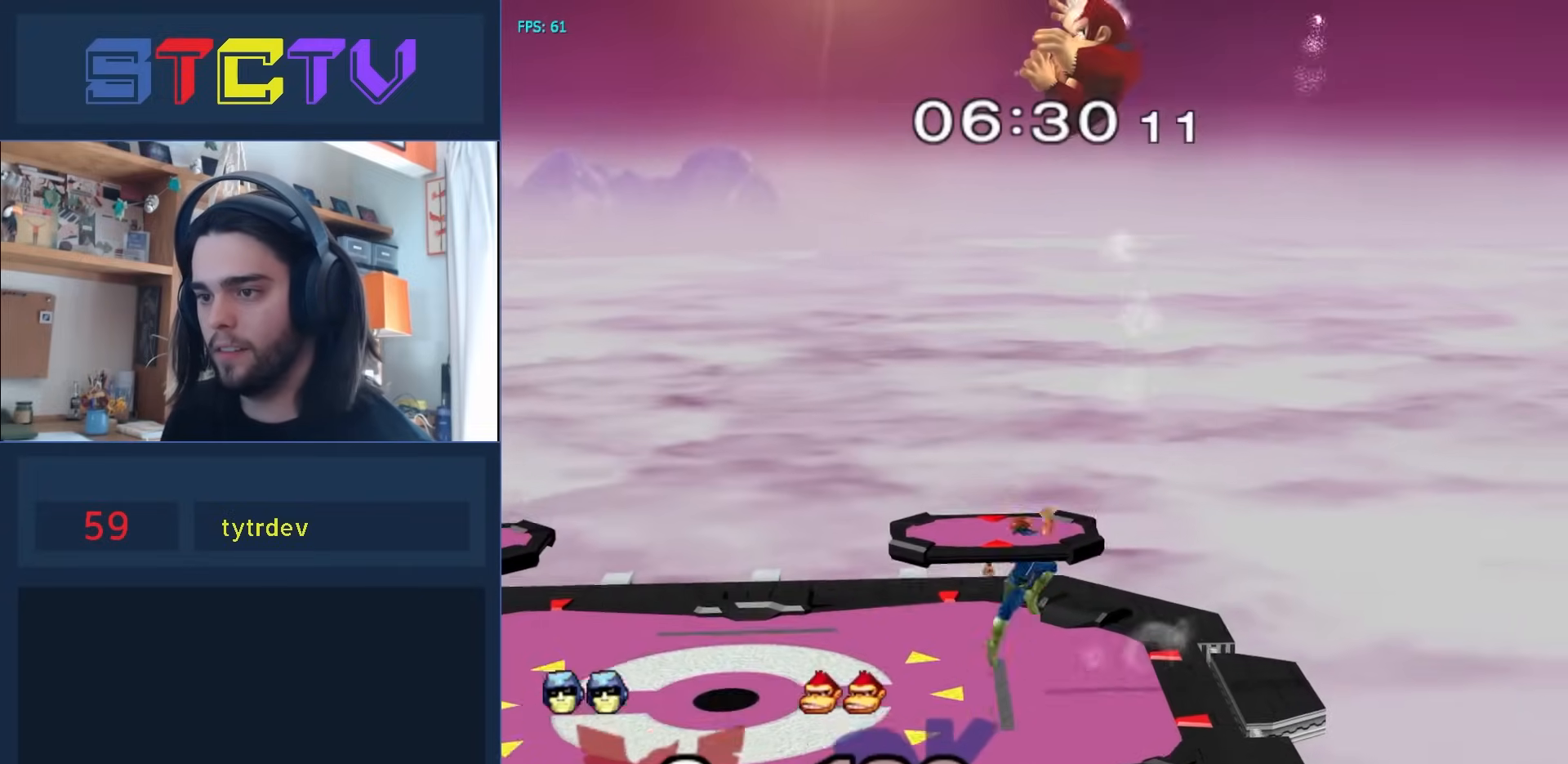
{"buttons": [], "left_stick": "up-left", "right_stick": "right", "events": [[17, "Y", "up"], [50, "Y", "down"], [100, "left_stick", "down"], [150, "R1", "down"], [167, "Y", "up"], [283, "left_stick", "center"], [300, "R1", "up"], [383, "left_stick", "up-left"], [483, "right_stick", "right"]]}
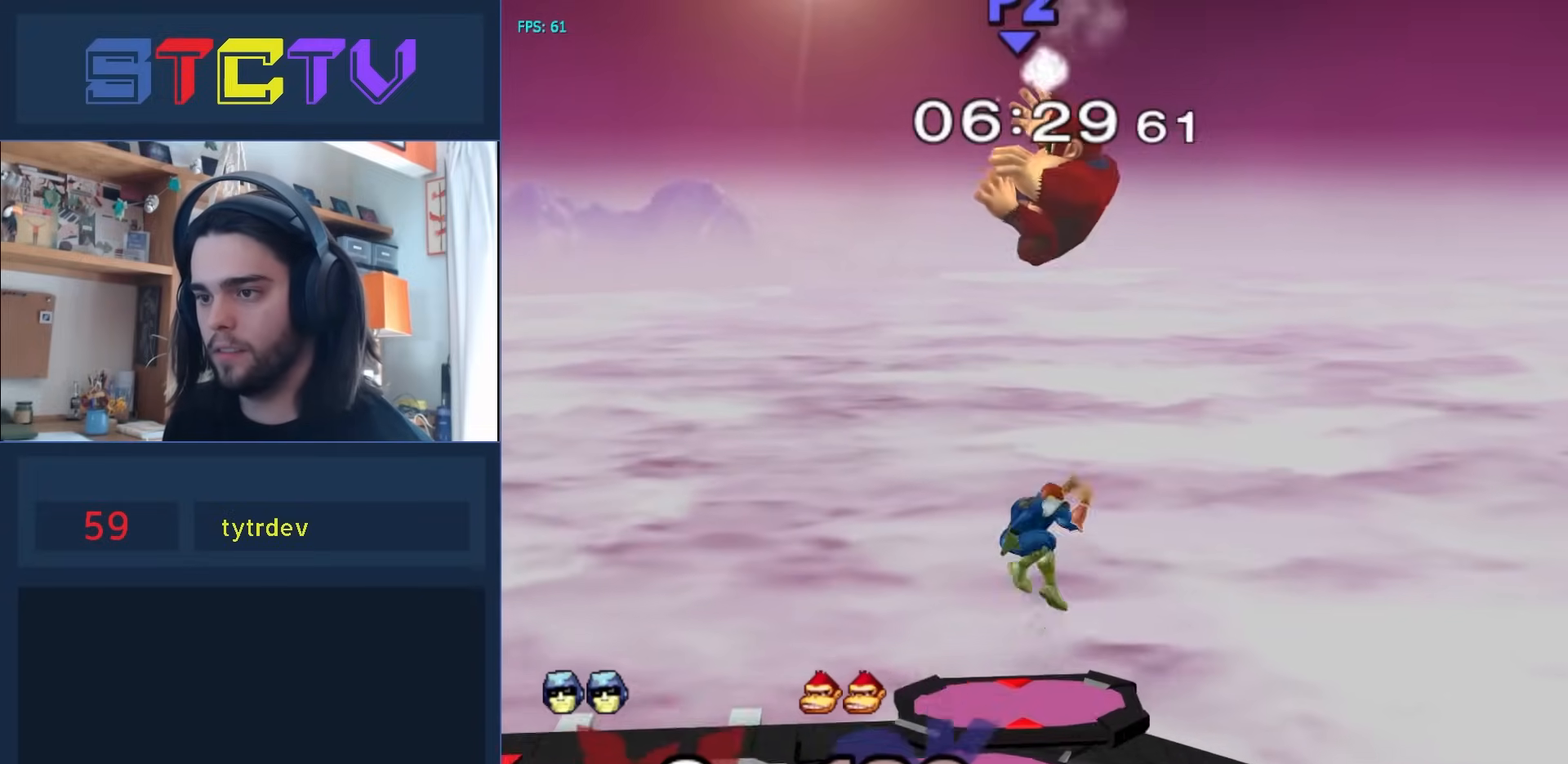
{"buttons": [], "left_stick": "right", "right_stick": "center", "events": [[33, "right_stick", "center"], [100, "left_stick", "up-right"], [233, "left_stick", "right"]]}
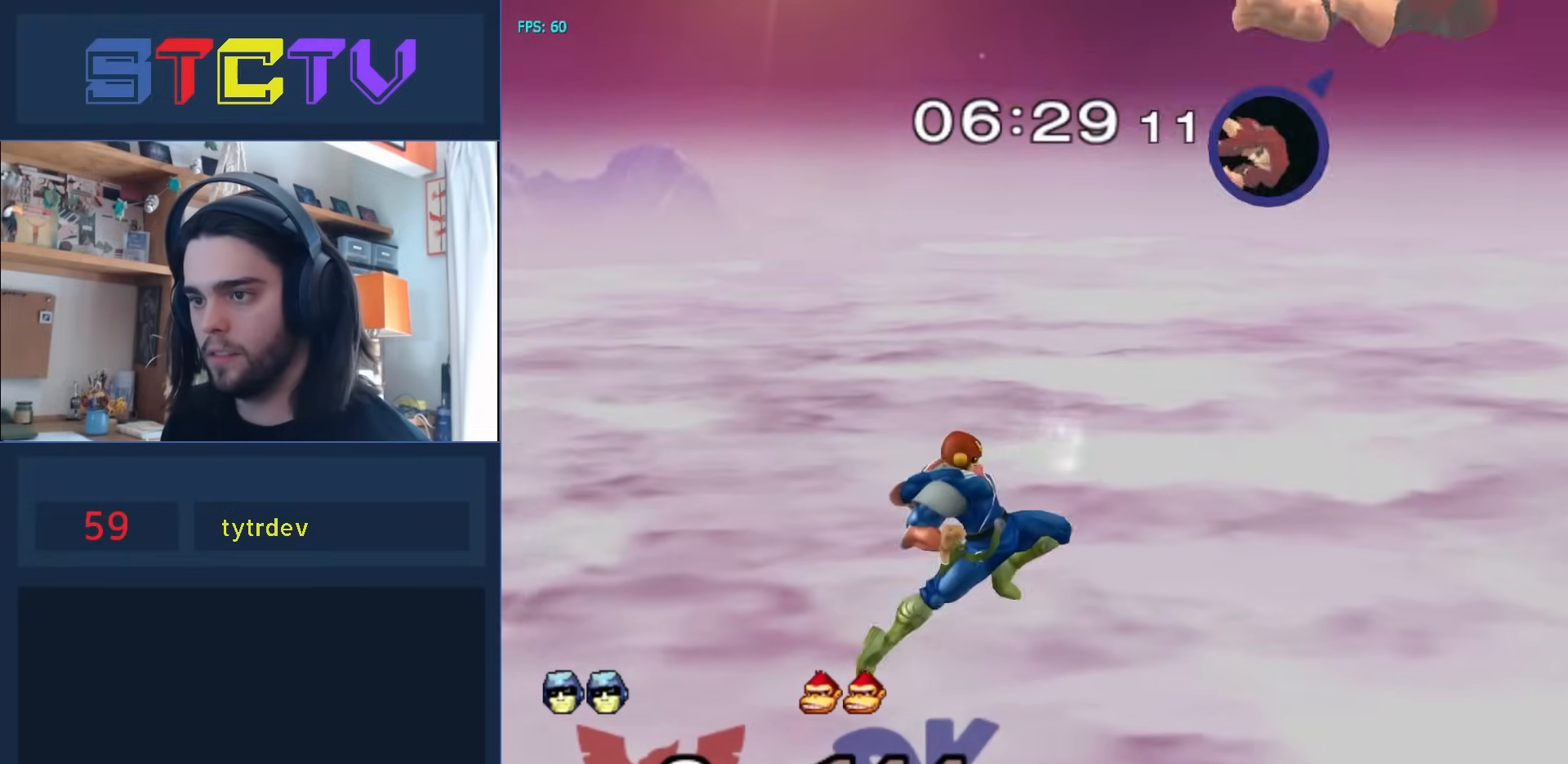
{"buttons": [], "left_stick": "right", "right_stick": "center", "events": [[33, "left_stick", "down"], [217, "left_stick", "center"], [333, "left_stick", "right"]]}
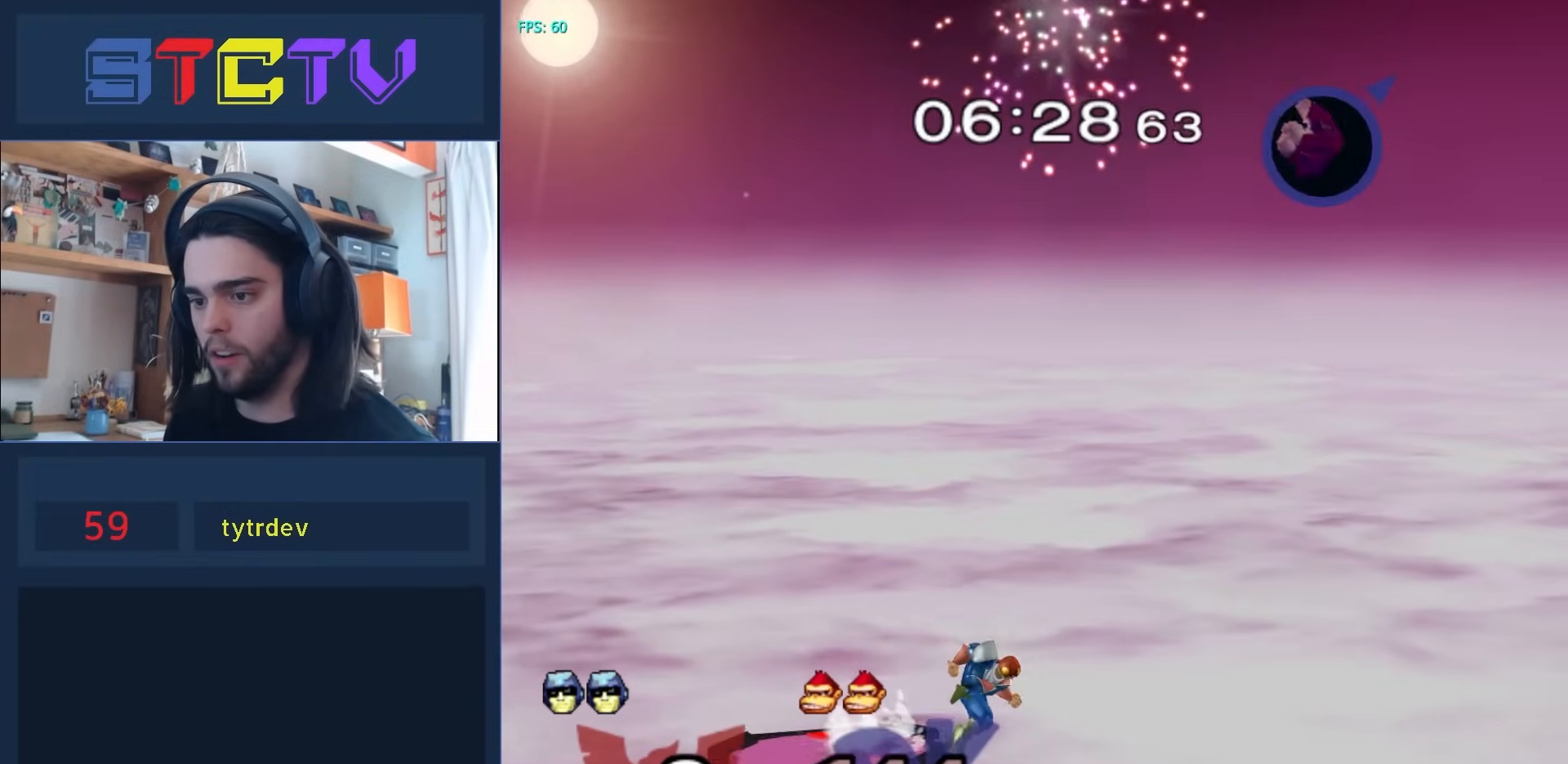
{"buttons": [], "left_stick": "right", "right_stick": "center", "events": [[33, "left_stick", "down"], [117, "R1", "down"], [117, "left_stick", "center"], [217, "R1", "up"], [250, "left_stick", "down-left"], [350, "left_stick", "right"], [400, "left_stick", "left"], [483, "left_stick", "right"]]}
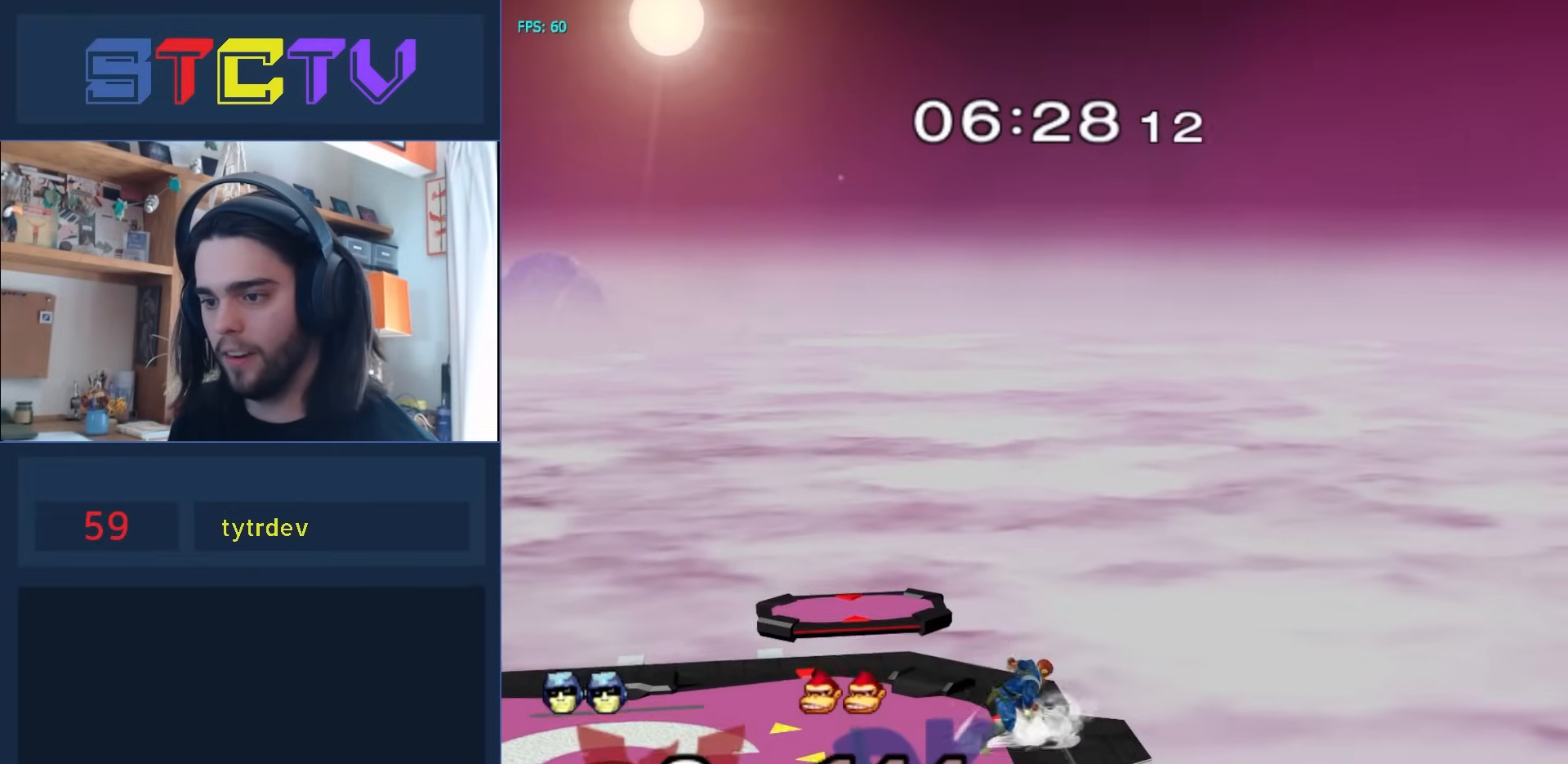
{"buttons": ["Y"], "left_stick": "center", "right_stick": "center", "events": [[50, "left_stick", "left"], [117, "left_stick", "right"], [233, "left_stick", "left"], [417, "left_stick", "center"], [433, "Y", "down"]]}
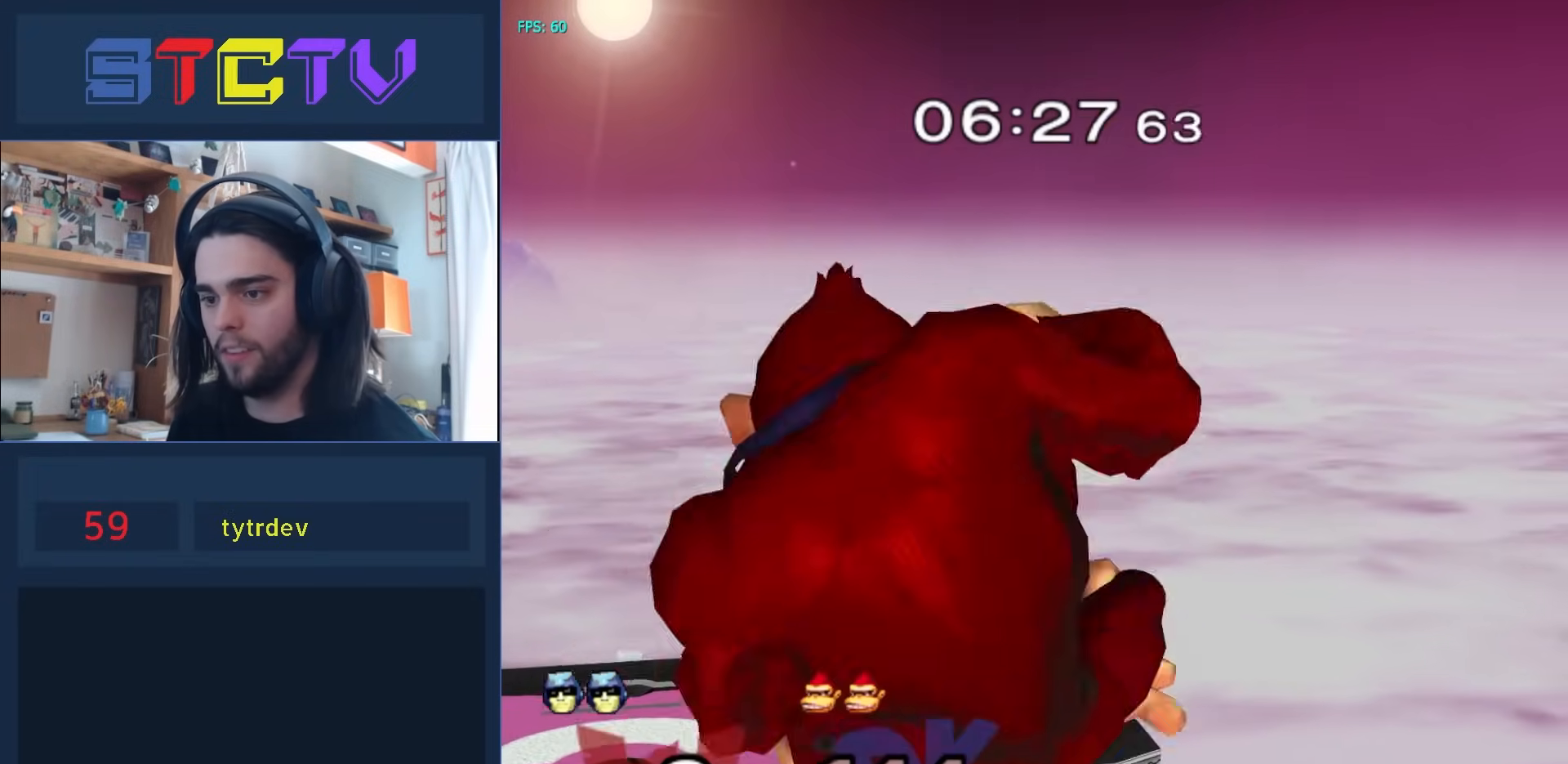
{"buttons": ["A"], "left_stick": "center", "right_stick": "center", "events": [[33, "Y", "up"], [100, "Y", "down"], [100, "left_stick", "down-right"], [167, "R1", "down"], [217, "Y", "up"], [300, "Y", "down"], [333, "A", "down"], [333, "R1", "up"], [350, "left_stick", "right"], [367, "Y", "up"], [500, "left_stick", "center"]]}
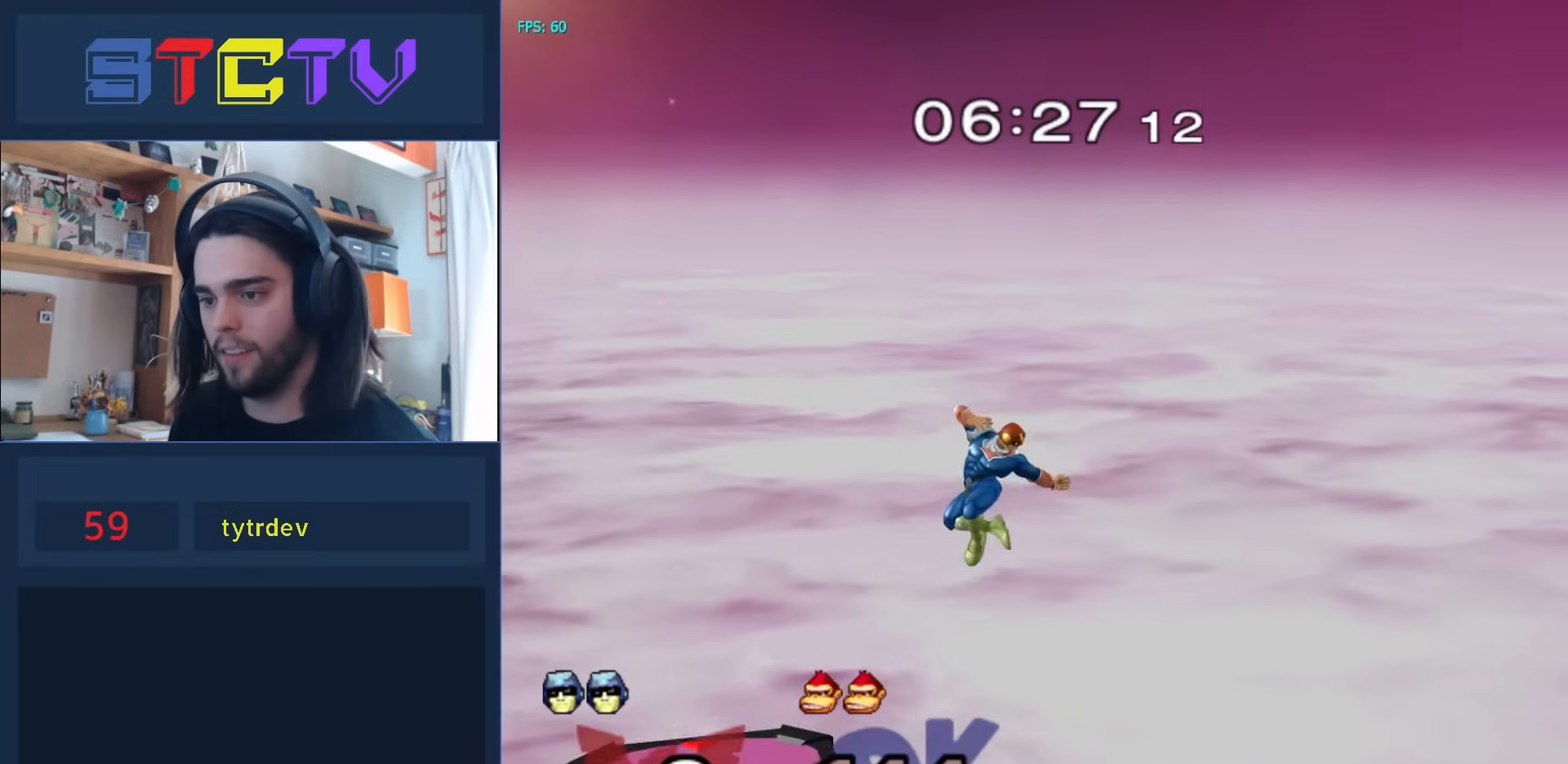
{"buttons": [], "left_stick": "center", "right_stick": "center", "events": [[167, "left_stick", "down"], [233, "A", "up"], [283, "left_stick", "up-left"], [350, "left_stick", "down-left"], [433, "left_stick", "center"]]}
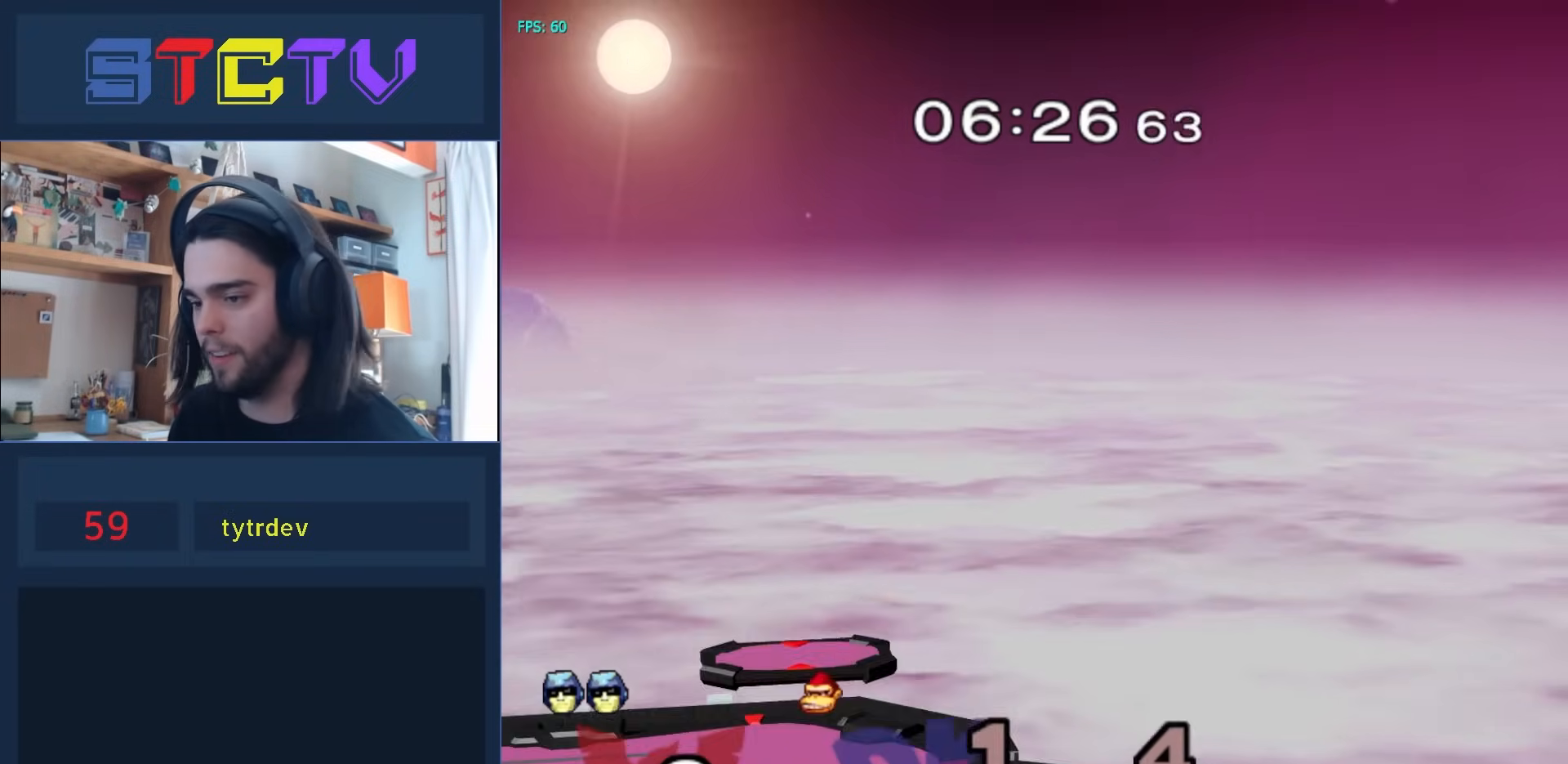
{"buttons": ["R1"], "left_stick": "down-left", "right_stick": "center", "events": [[150, "left_stick", "right"], [217, "left_stick", "left"], [233, "Y", "down"], [367, "Y", "up"], [450, "R1", "down"], [467, "left_stick", "down-left"]]}
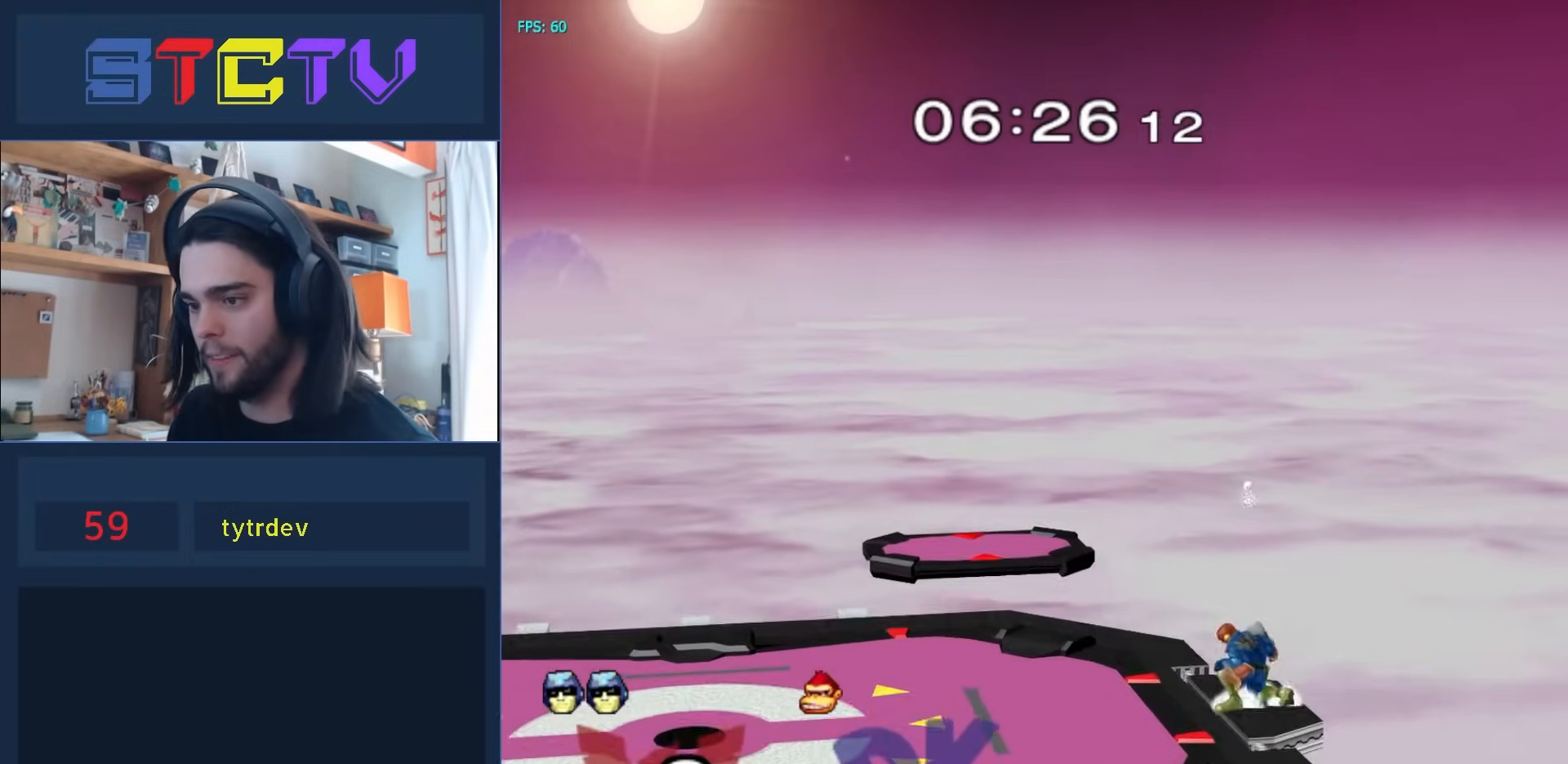
{"buttons": ["R1"], "left_stick": "down", "right_stick": "center", "events": [[67, "R1", "up"], [83, "left_stick", "left"], [133, "Y", "down"], [167, "Y", "up"], [350, "left_stick", "center"], [433, "left_stick", "down"], [500, "R1", "down"]]}
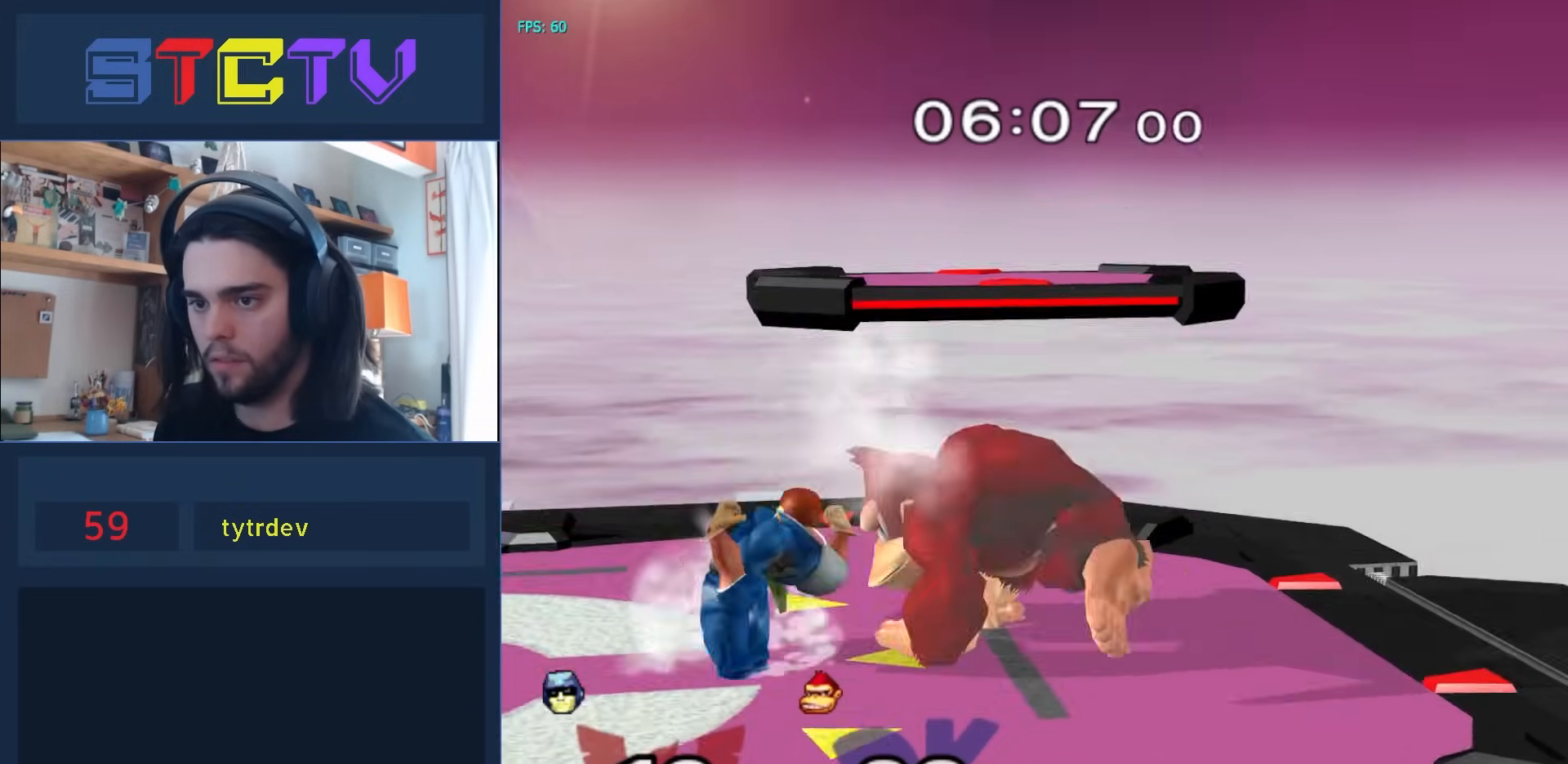
{"buttons": [], "left_stick": "left", "right_stick": "center", "events": [[167, "left_stick", "center"], [183, "R1", "up"], [450, "left_stick", "left"]]}
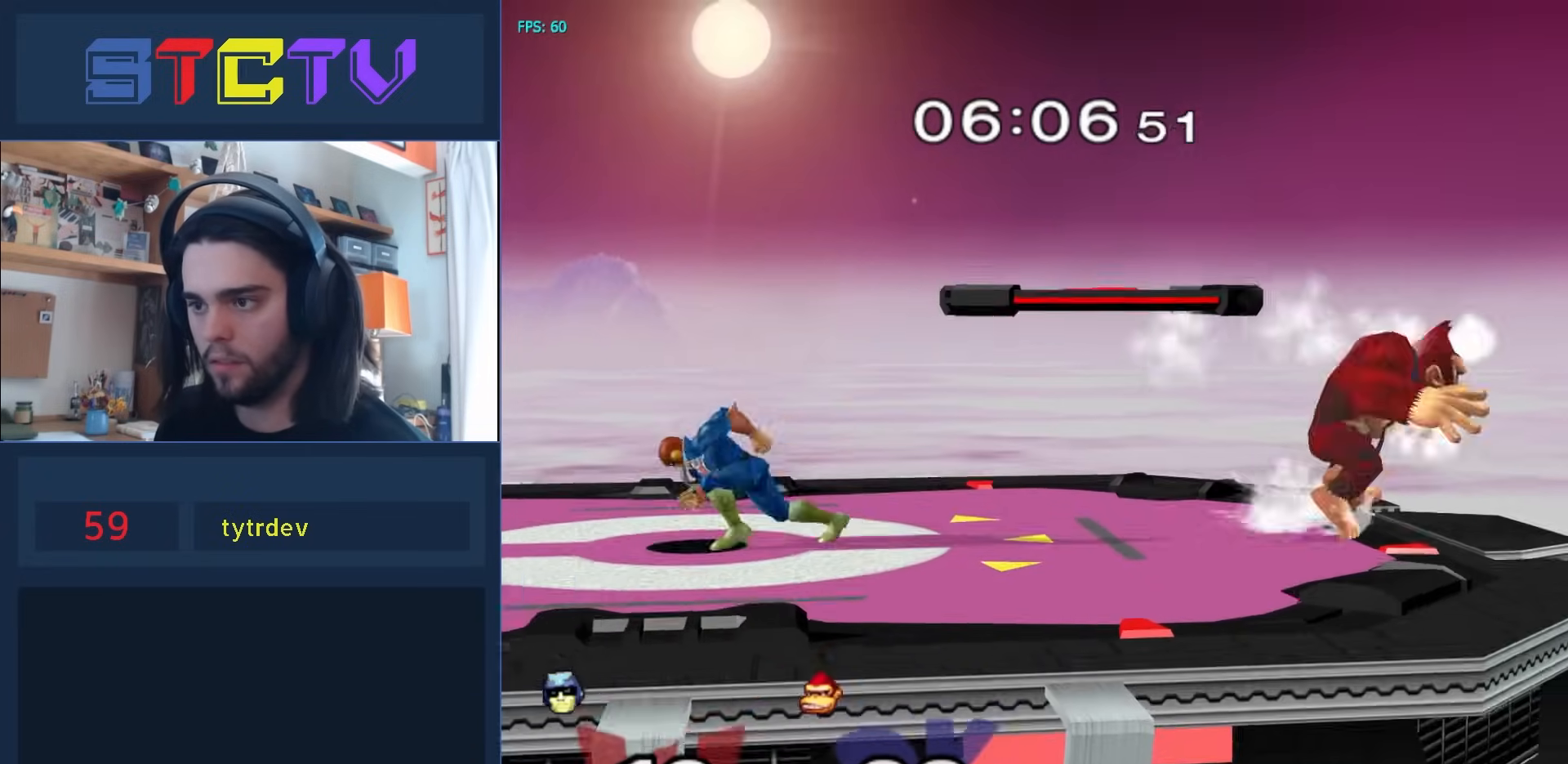
{"buttons": [], "left_stick": "left", "right_stick": "center", "events": [[67, "left_stick", "right"], [150, "left_stick", "left"], [233, "left_stick", "right"], [317, "left_stick", "left"], [400, "left_stick", "right"], [483, "left_stick", "left"]]}
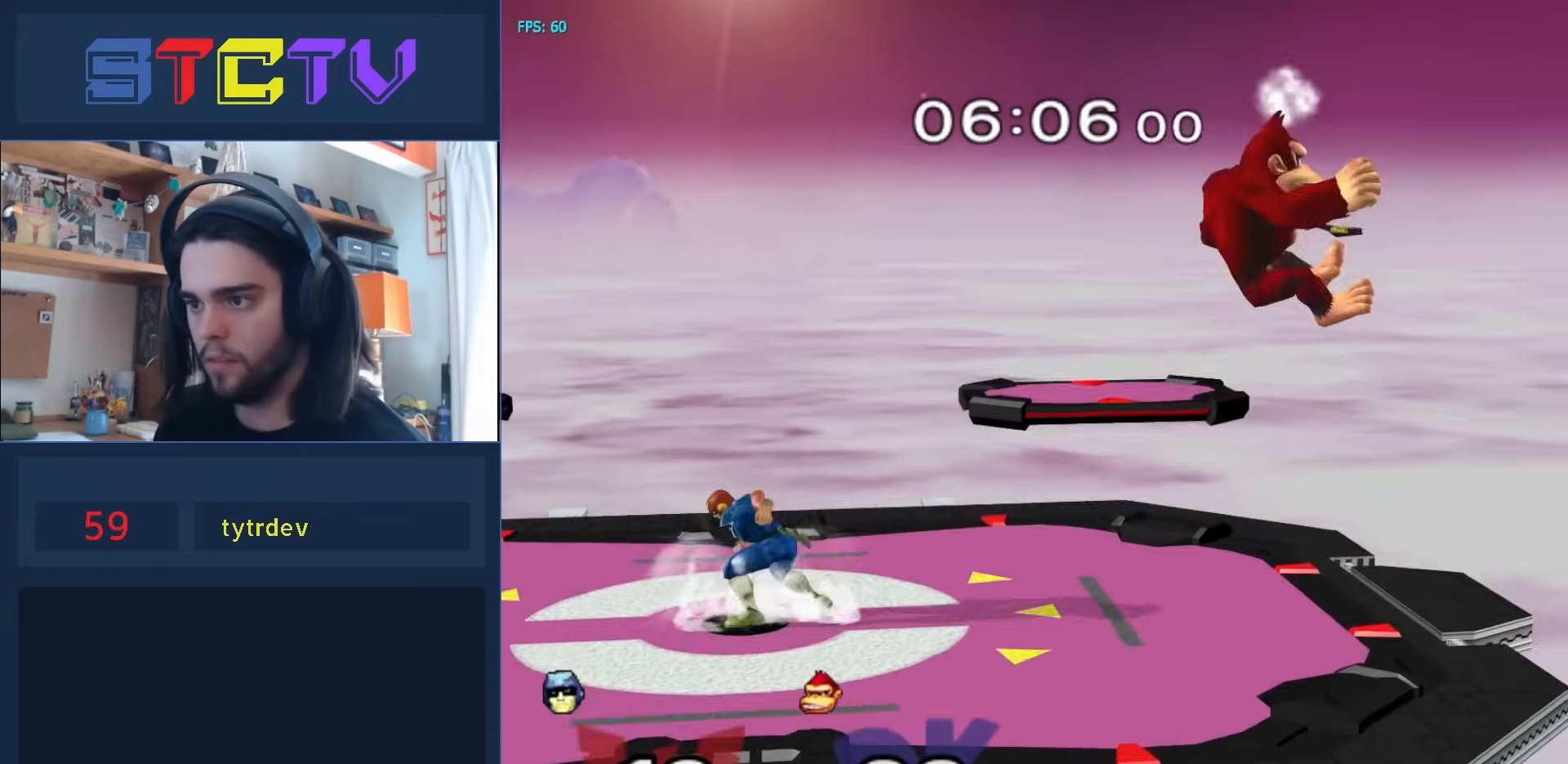
{"buttons": [], "left_stick": "right", "right_stick": "center", "events": [[67, "left_stick", "right"], [183, "Y", "down"], [383, "Y", "up"]]}
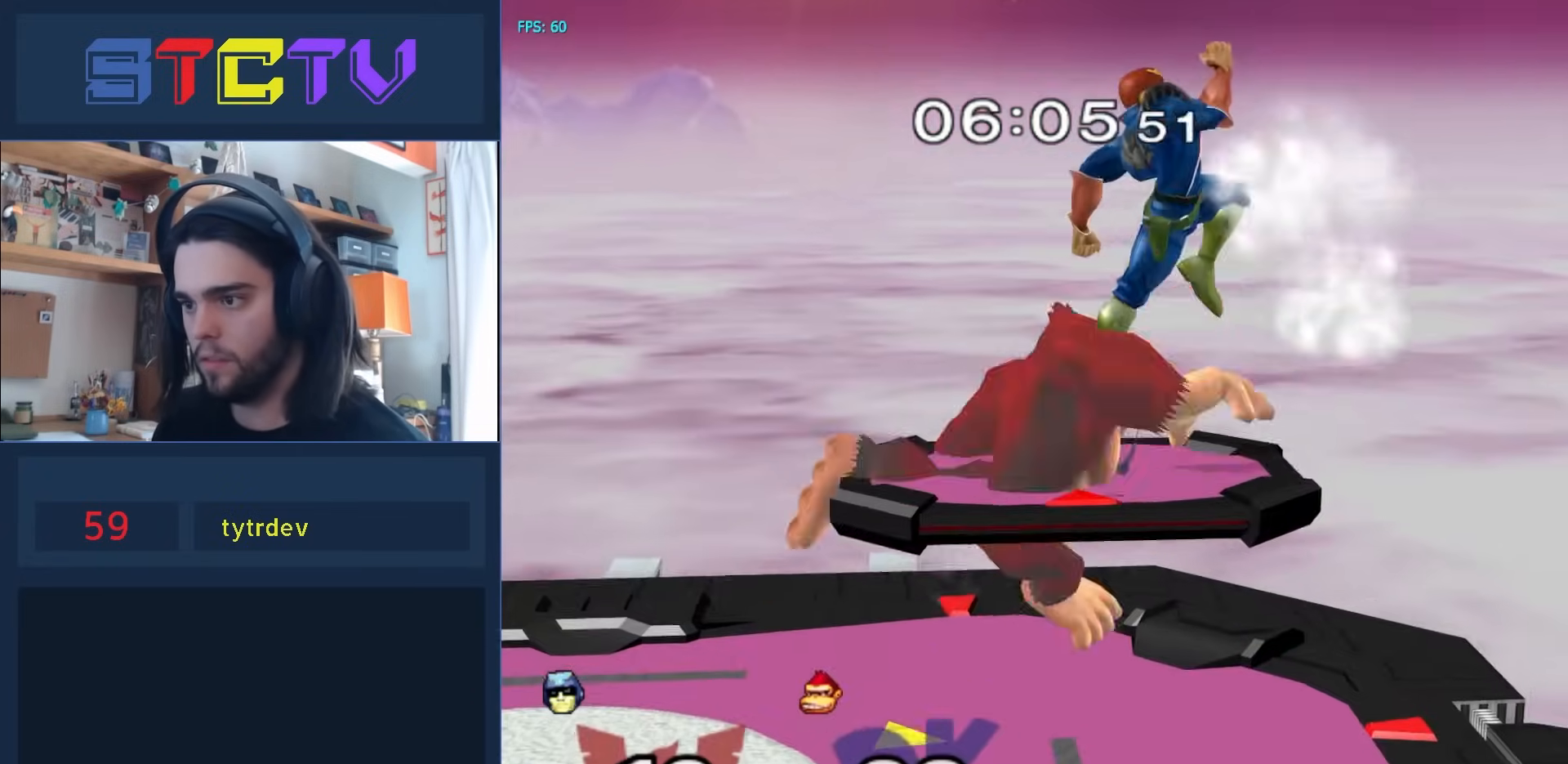
{"buttons": [], "left_stick": "left", "right_stick": "center", "events": [[167, "left_stick", "down"], [250, "left_stick", "center"], [450, "left_stick", "left"]]}
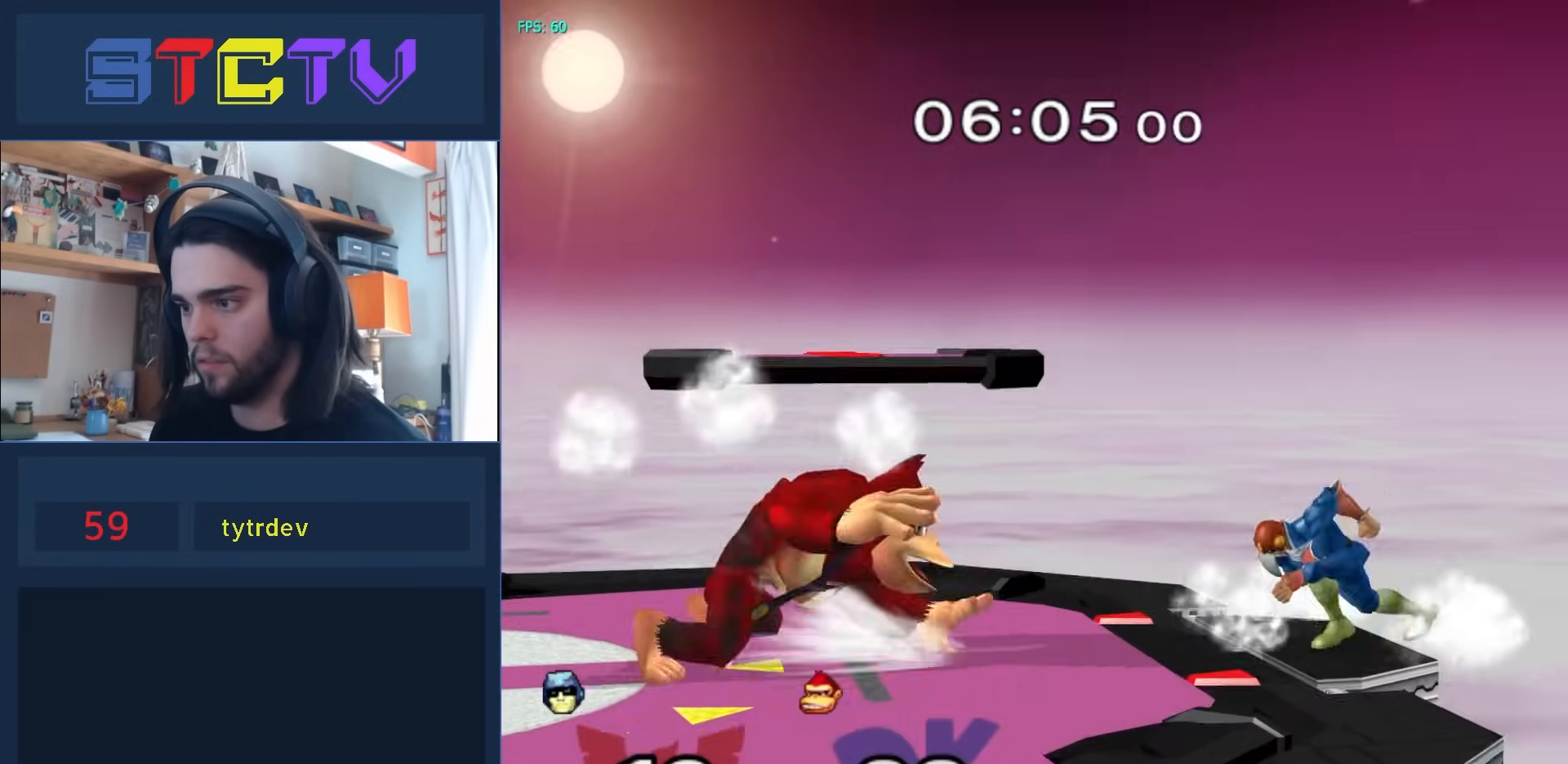
{"buttons": [], "left_stick": "center", "right_stick": "center", "events": [[17, "Y", "down"], [50, "Y", "up"], [100, "left_stick", "center"], [117, "A", "down"], [200, "A", "up"], [200, "left_stick", "left"], [467, "left_stick", "center"]]}